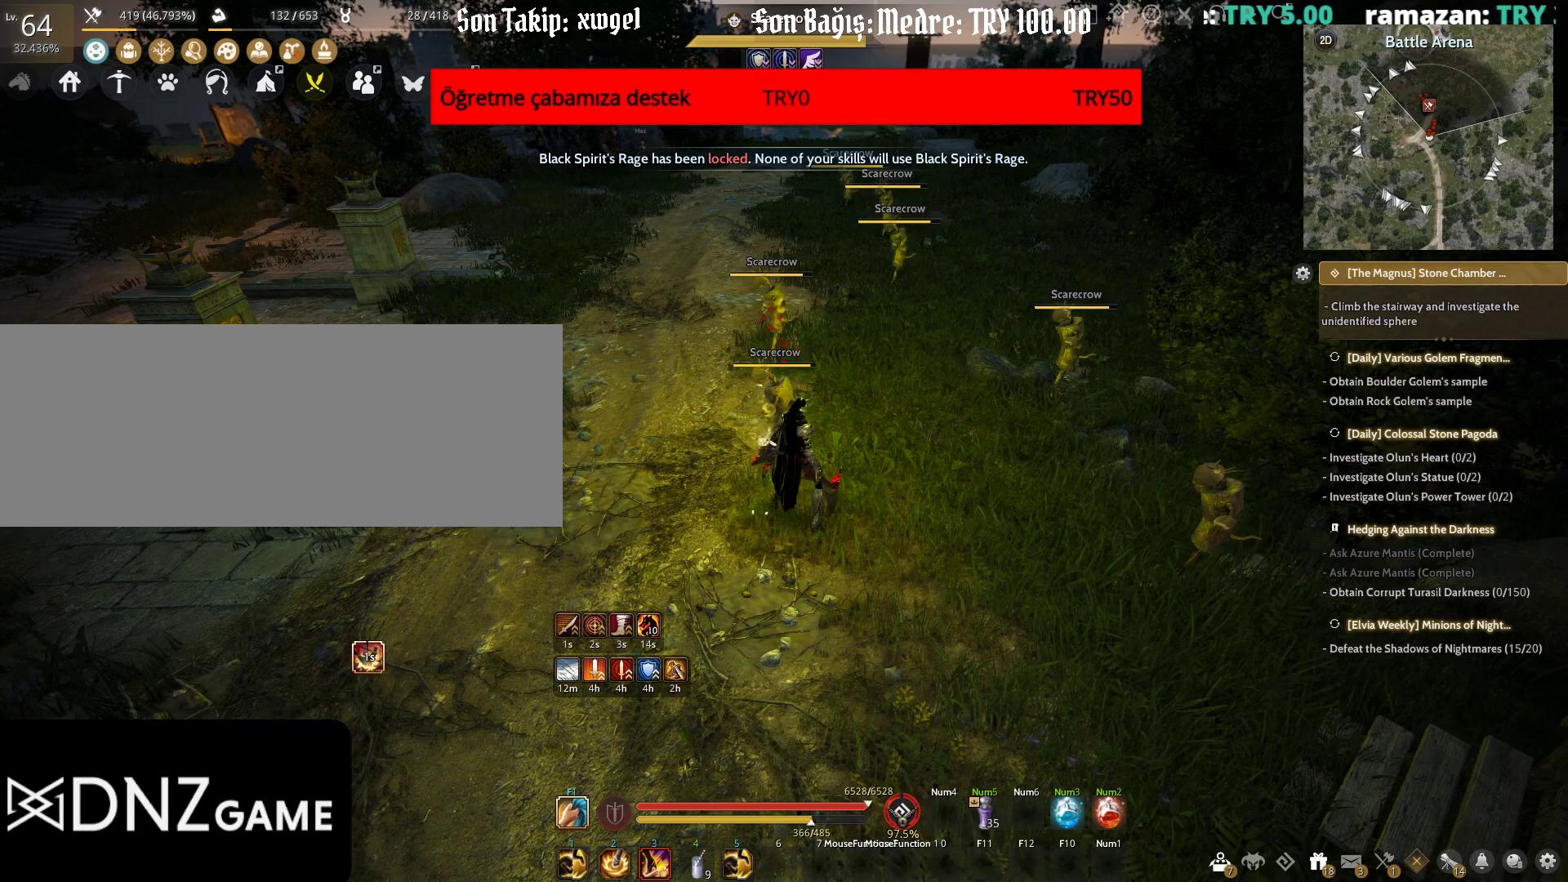
Gameplay with keyboard and mouse; each line is a JSON object with the keys and mouse buttons held at the frame after it. "events" lists presses ("down") and releases ("up") of "a", "c", "d", "e", "f", "q", "s", "shift", "space", "tab", "w", "x", "z", "mouse_left" and "mouse_right" between this image and that frame as [ms after this image, input, new state], when the widget could be followed in between. "mouse_left", "mouse_right" = the "left", "right" buttons of the "mouse" list. No other keys are recorded. Mouse movement is not recorded.
{"keys": ["a"], "mouse": [], "events": [[233, "a", "down"]]}
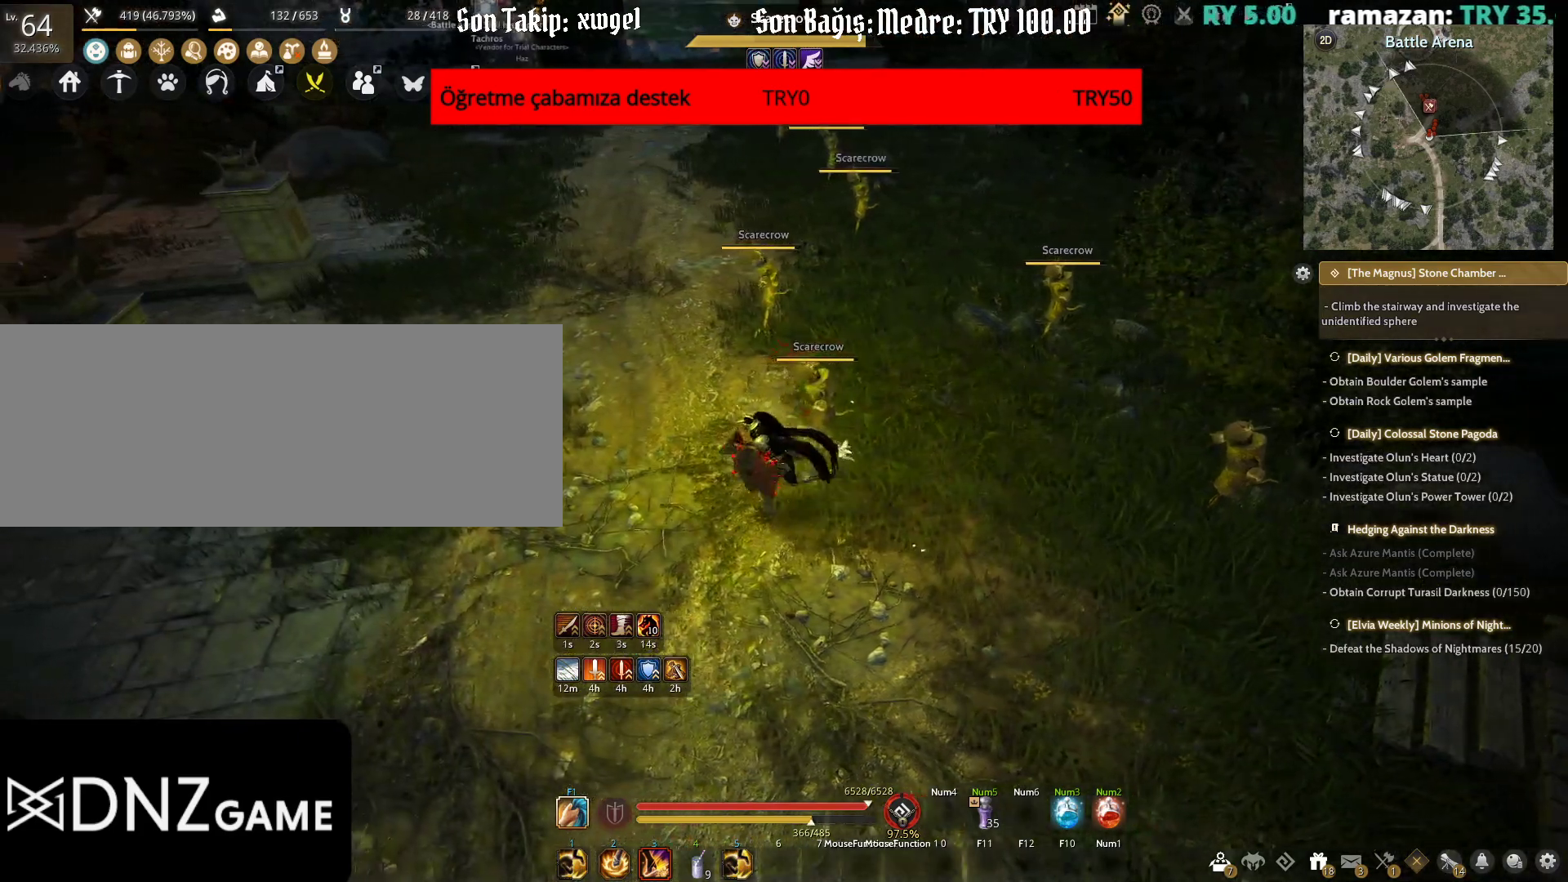
{"keys": ["a", "w"], "mouse": [], "events": [[283, "w", "down"]]}
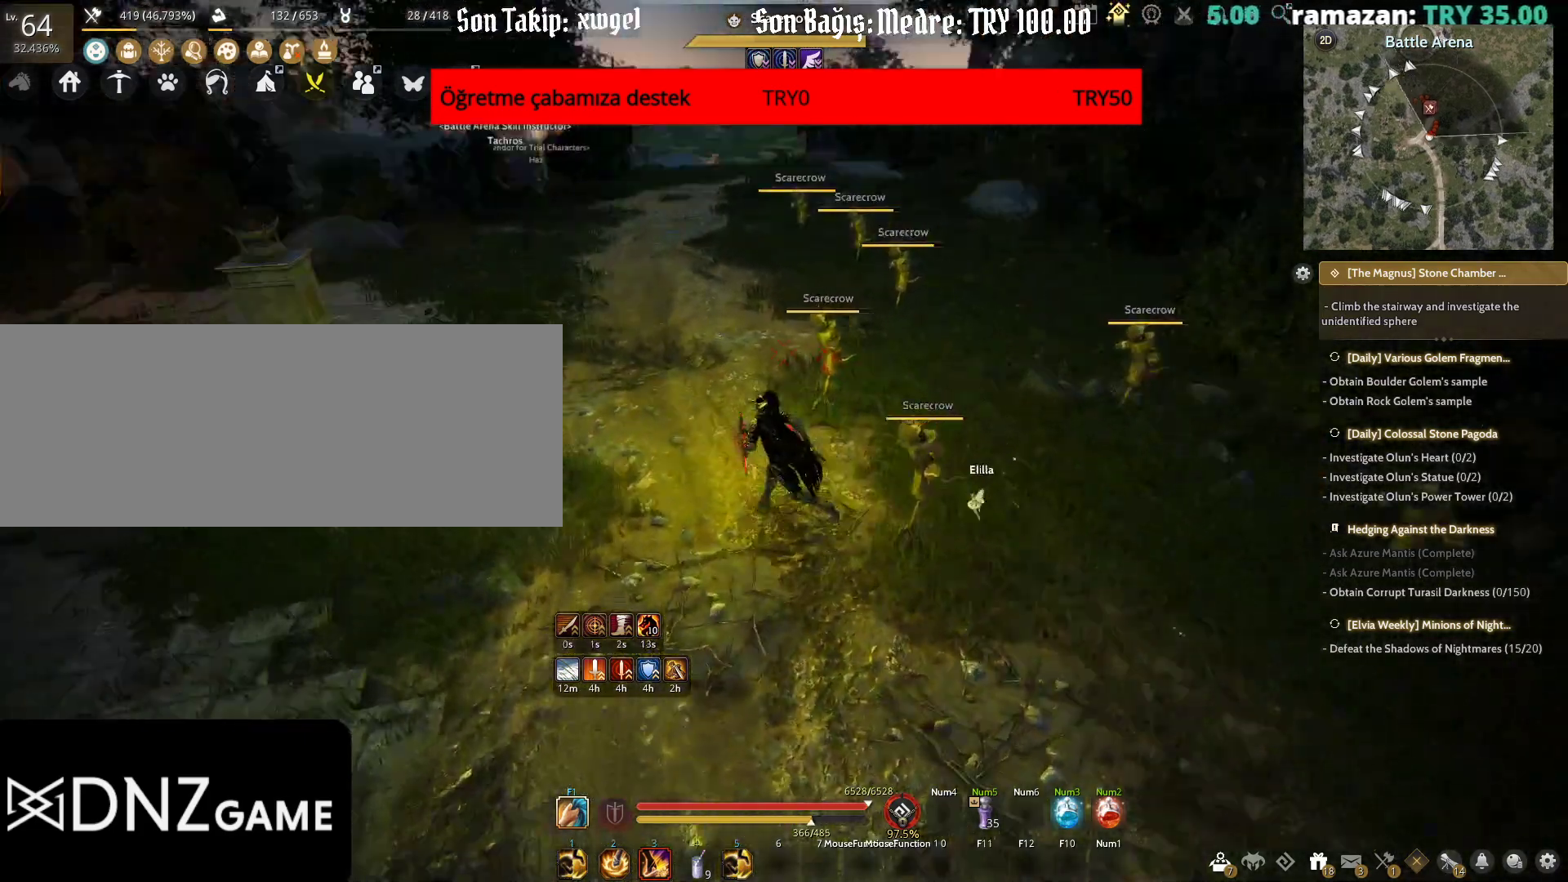
{"keys": ["shift", "w"], "mouse": [], "events": [[150, "a", "up"], [267, "shift", "down"]]}
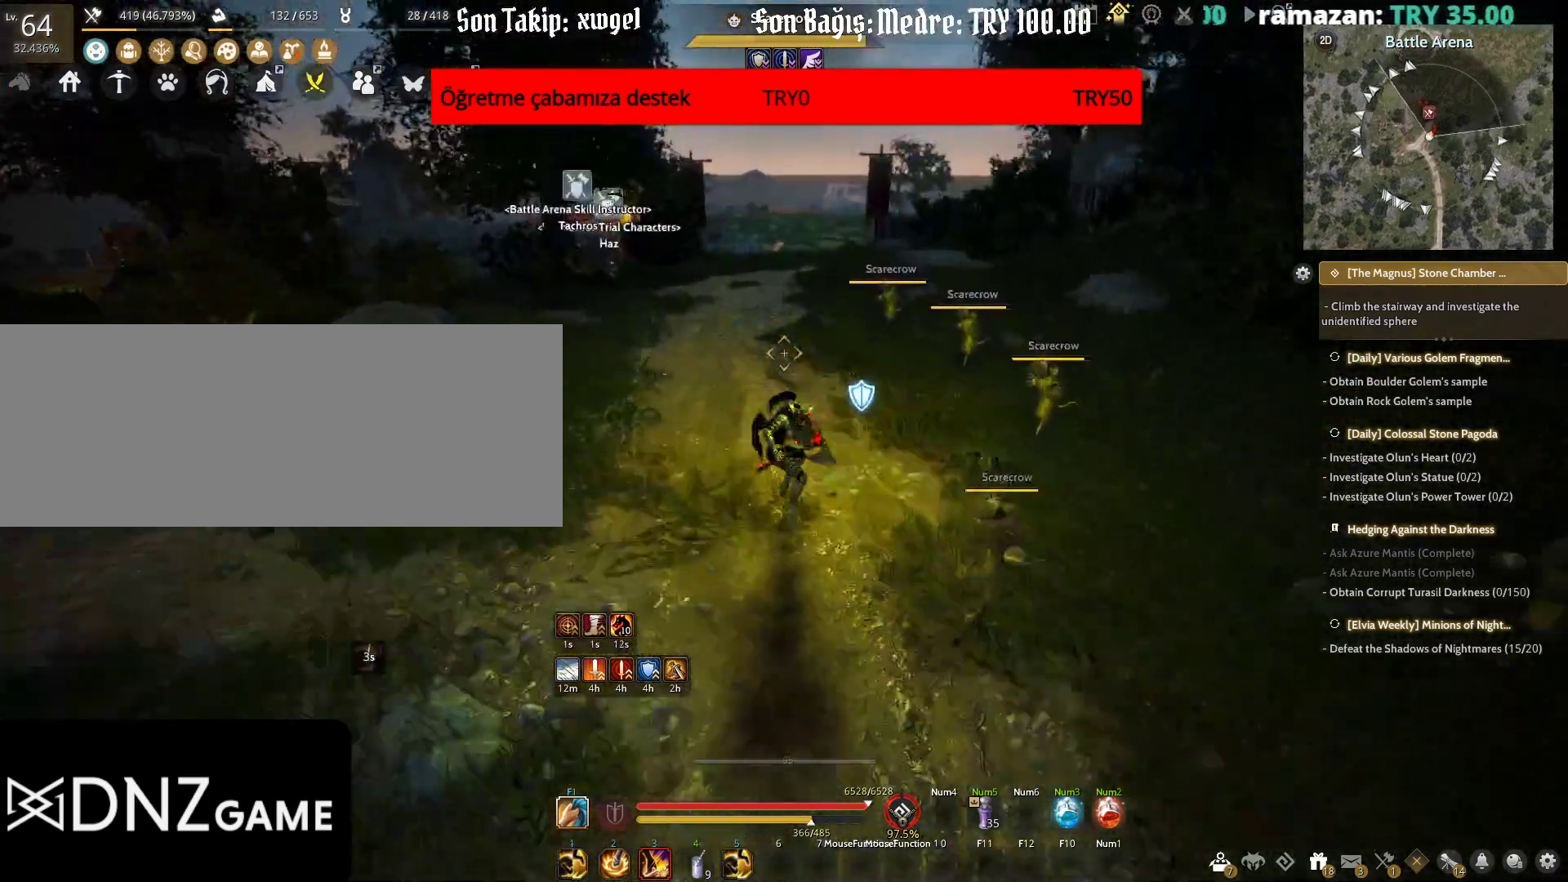
{"keys": ["w"], "mouse": [], "events": [[100, "shift", "up"], [150, "c", "down"], [367, "c", "up"]]}
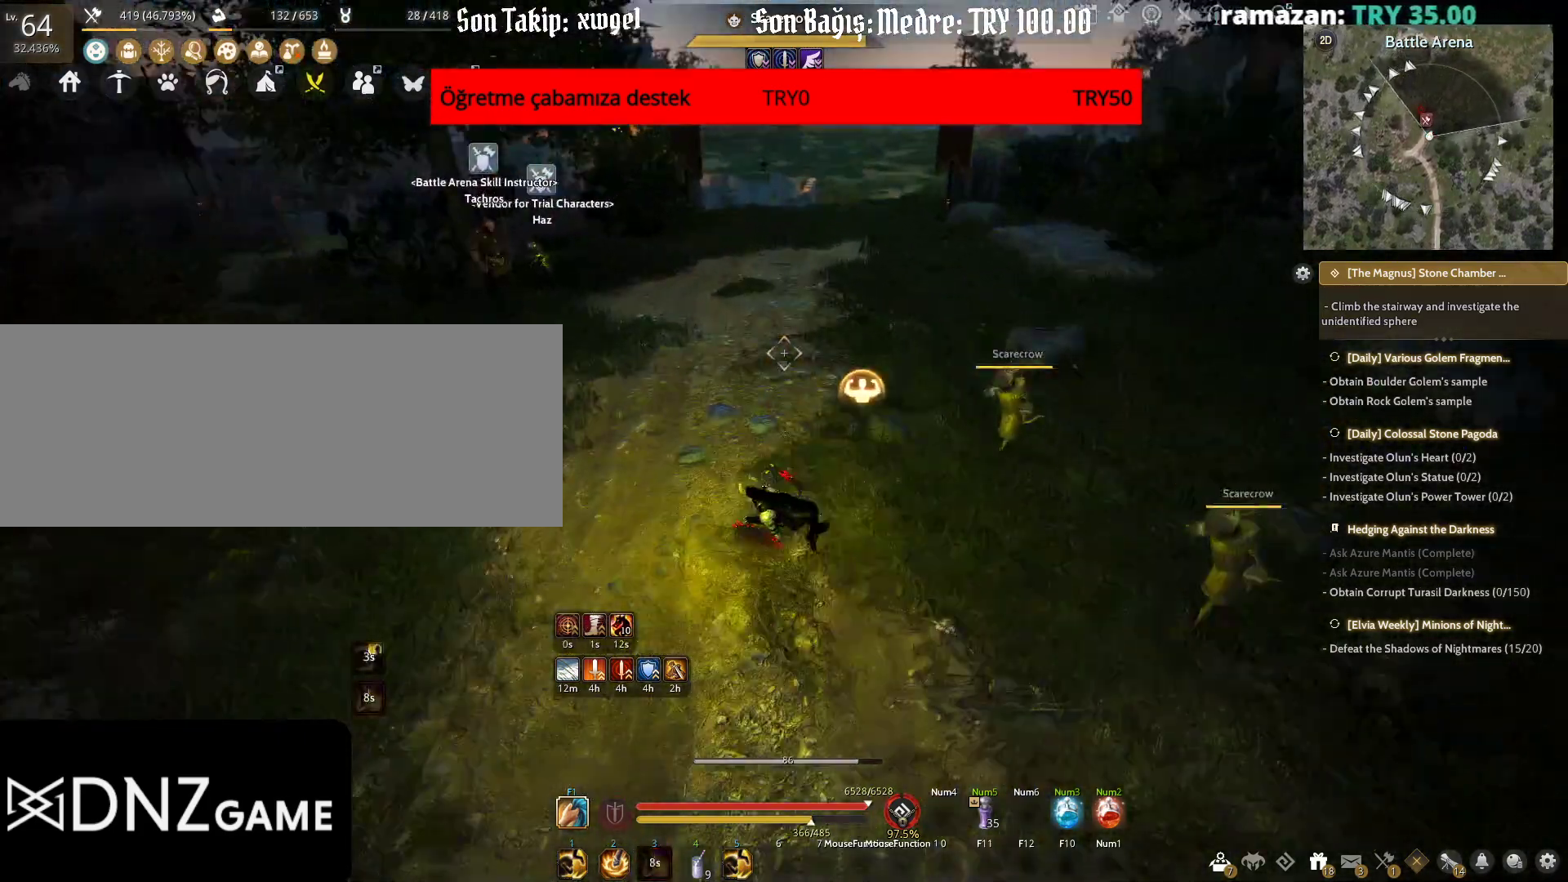
{"keys": [], "mouse": [], "events": [[233, "w", "up"], [267, "shift", "down"], [400, "mouse_right", "down"], [400, "shift", "up"], [467, "mouse_right", "up"]]}
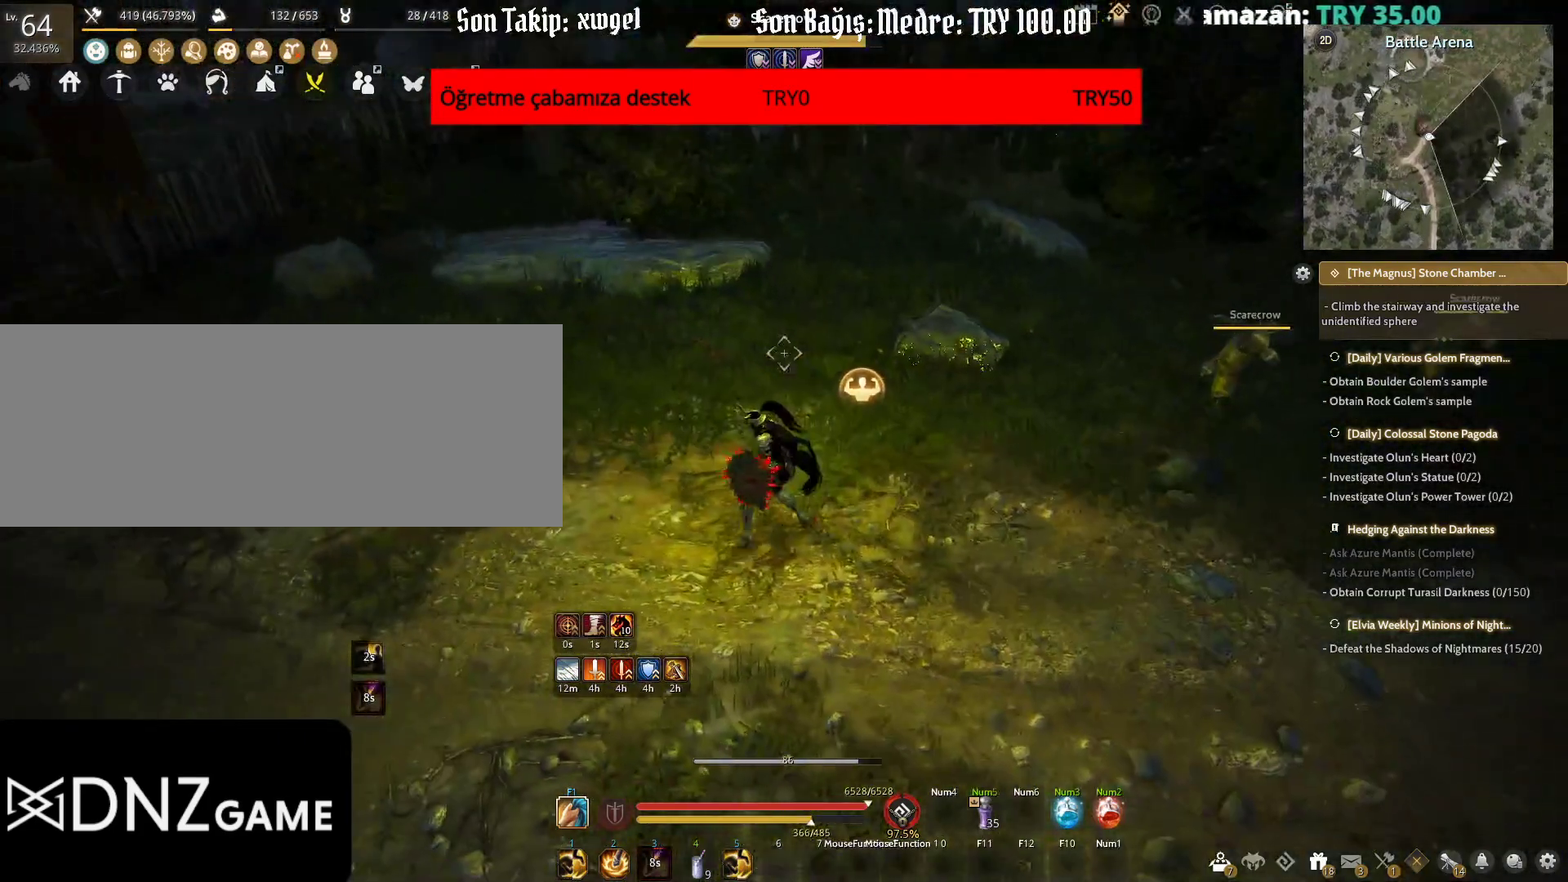
{"keys": [], "mouse": [], "events": []}
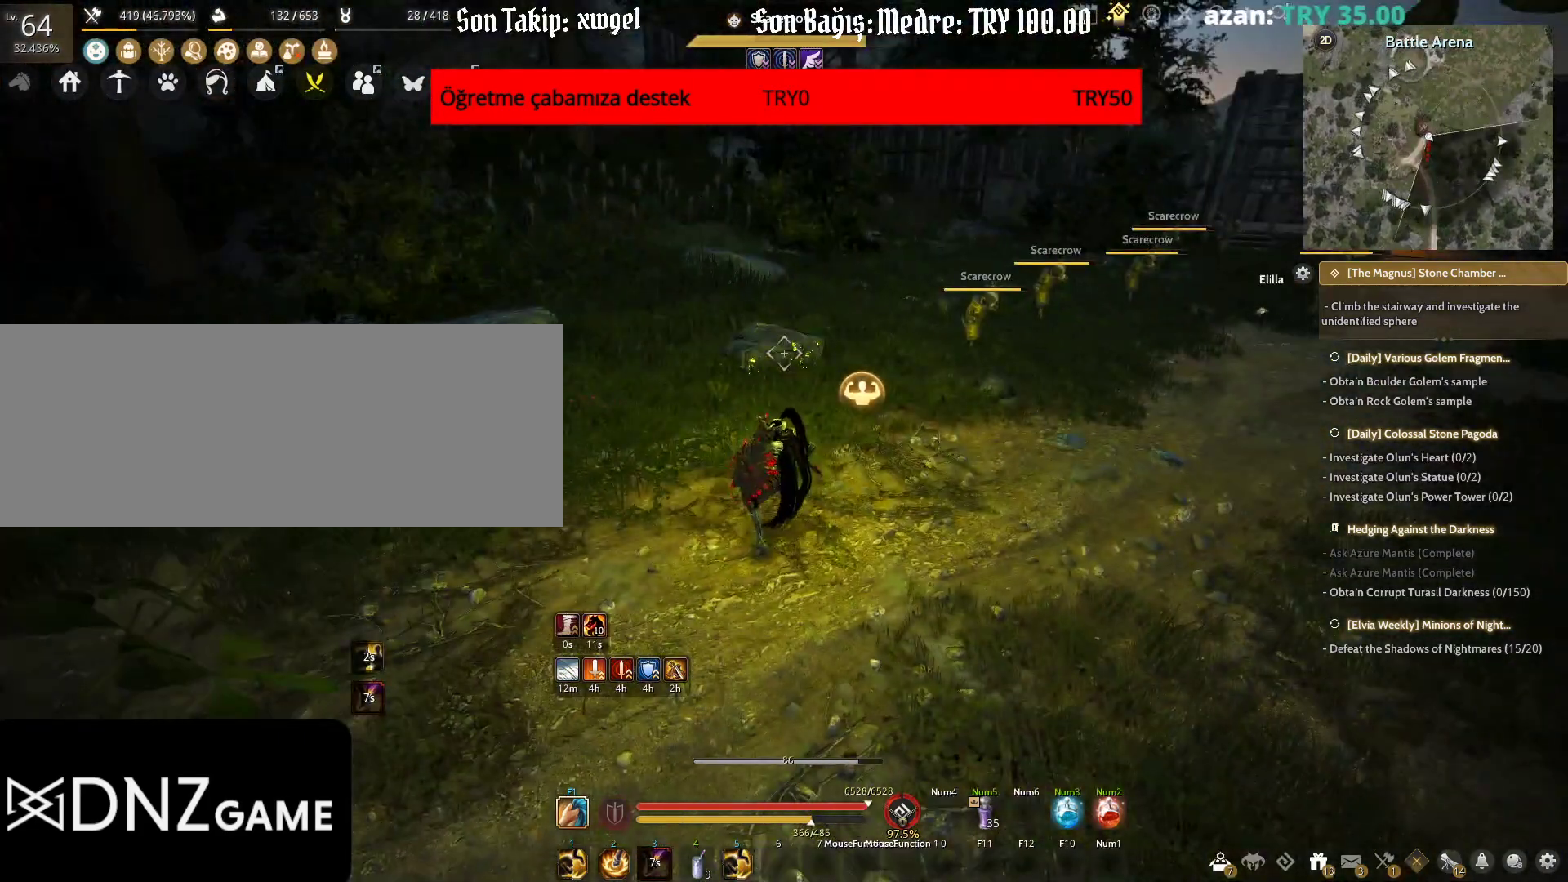
{"keys": [], "mouse": [], "events": []}
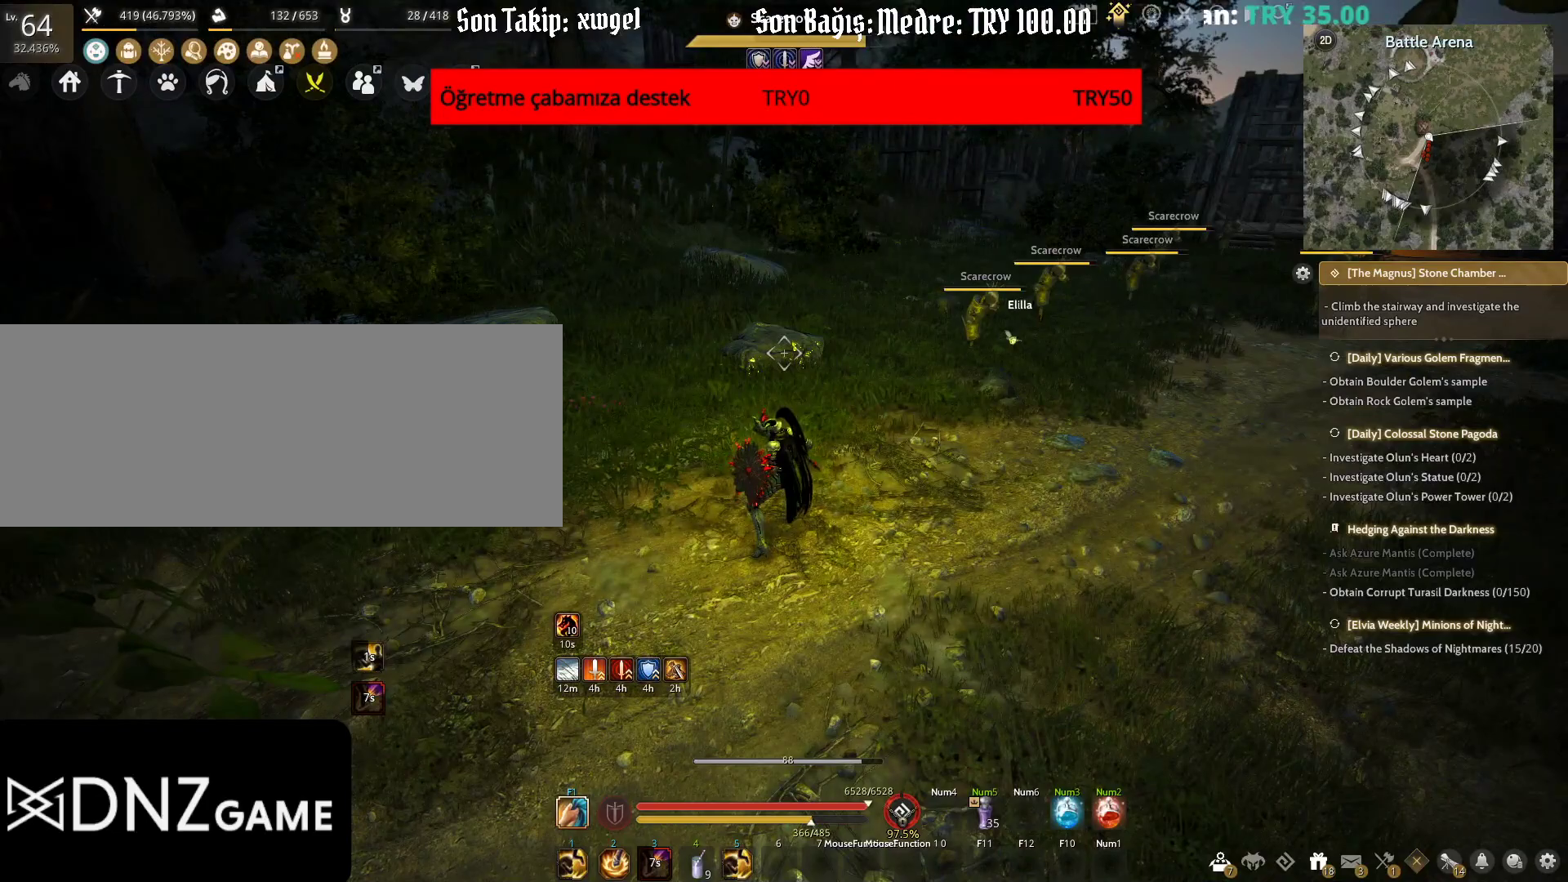
{"keys": ["d", "w"], "mouse": [], "events": [[33, "d", "down"], [183, "w", "down"]]}
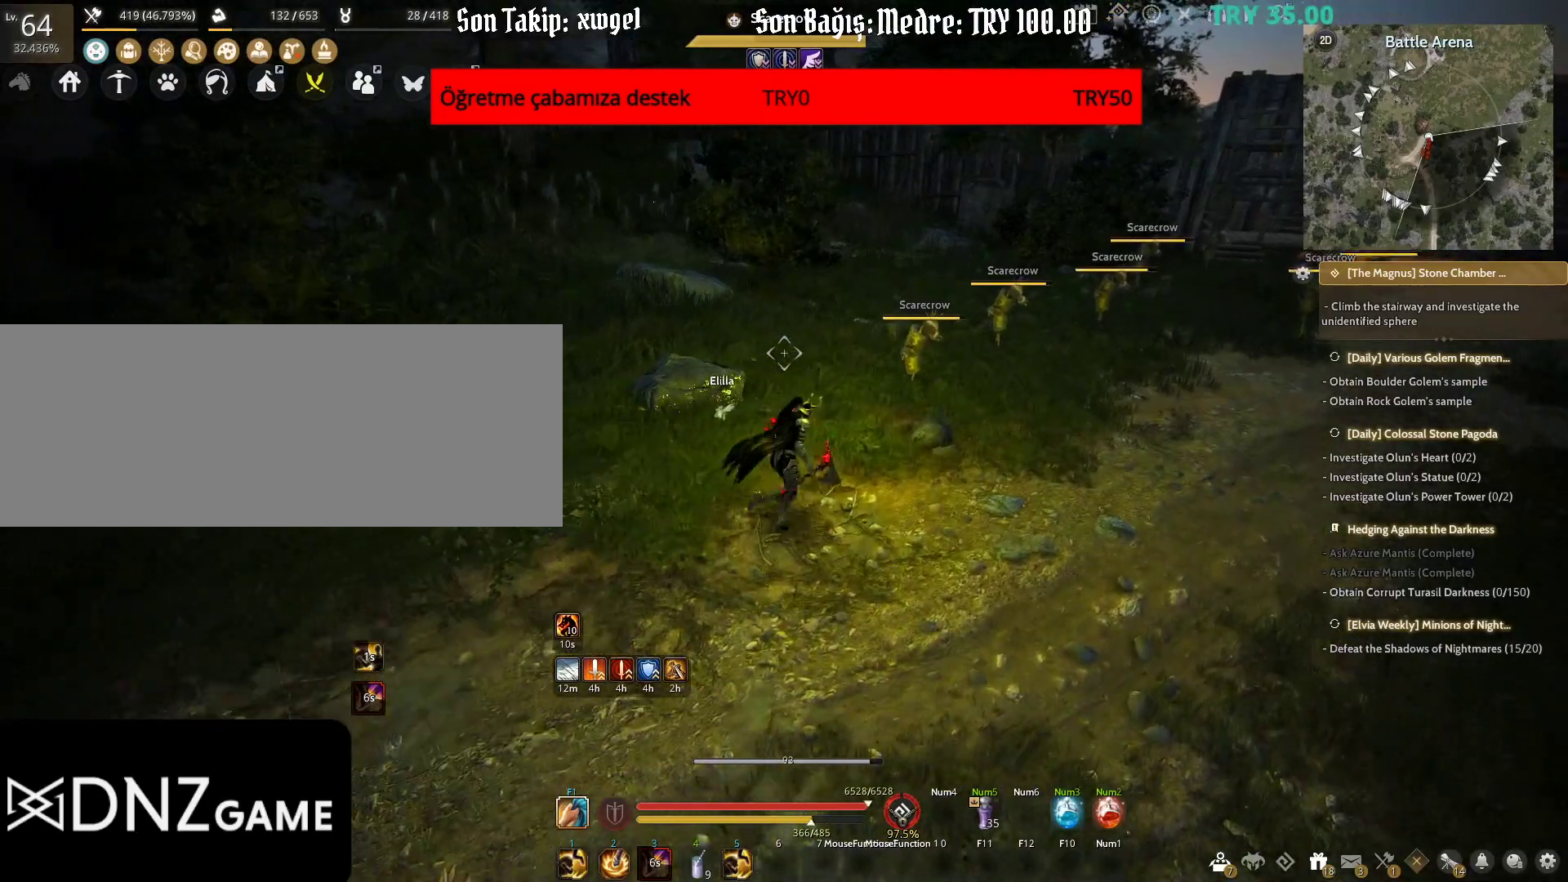
{"keys": [], "mouse": [], "events": [[400, "w", "up"], [417, "d", "up"]]}
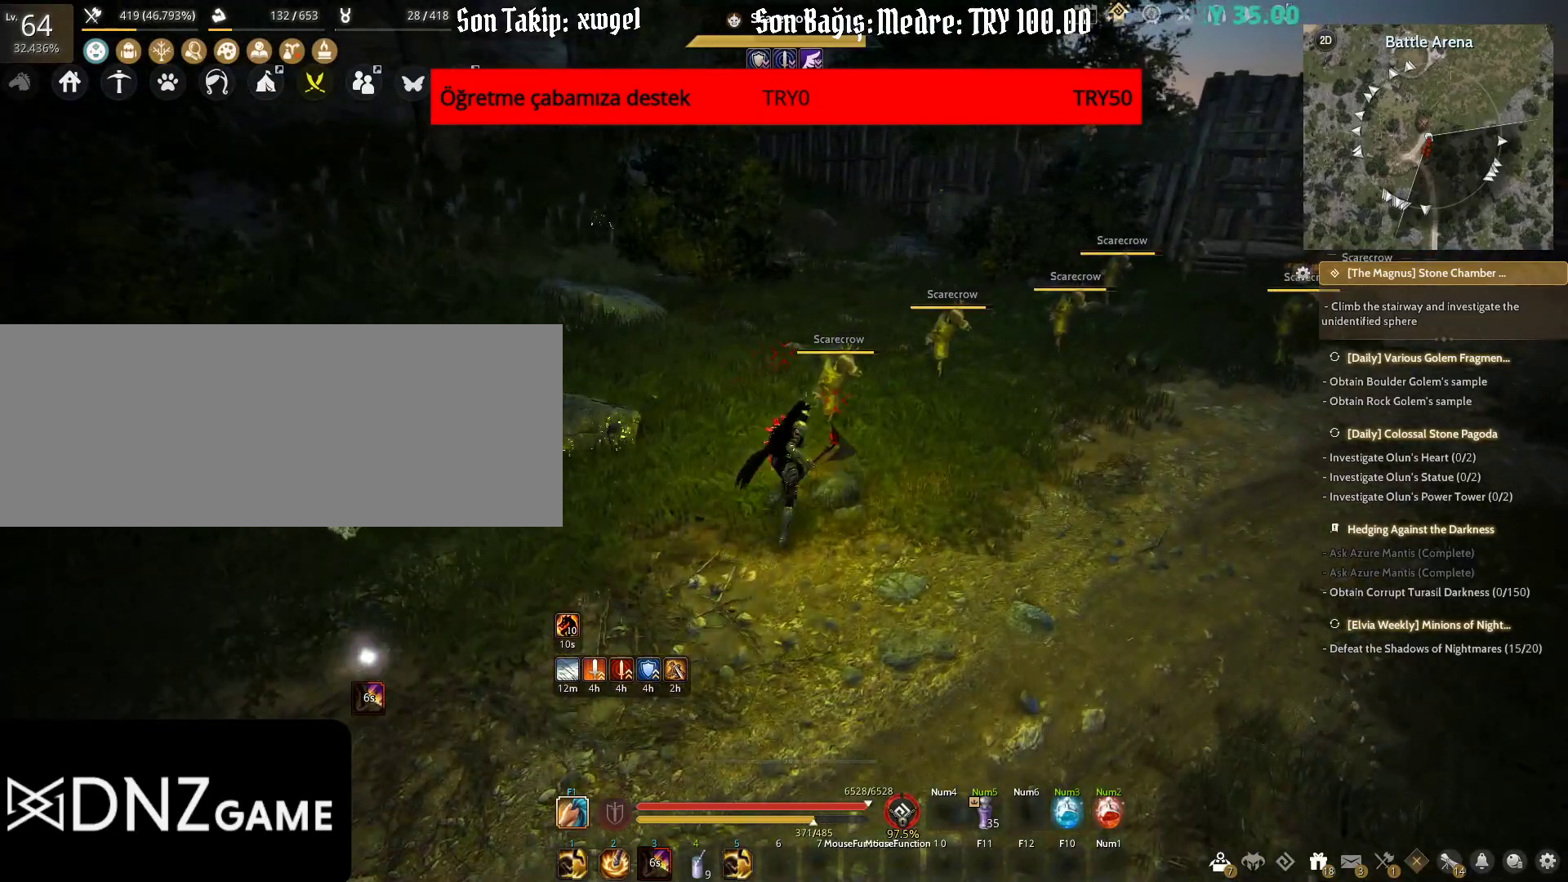
{"keys": ["d"], "mouse": [], "events": [[467, "d", "down"]]}
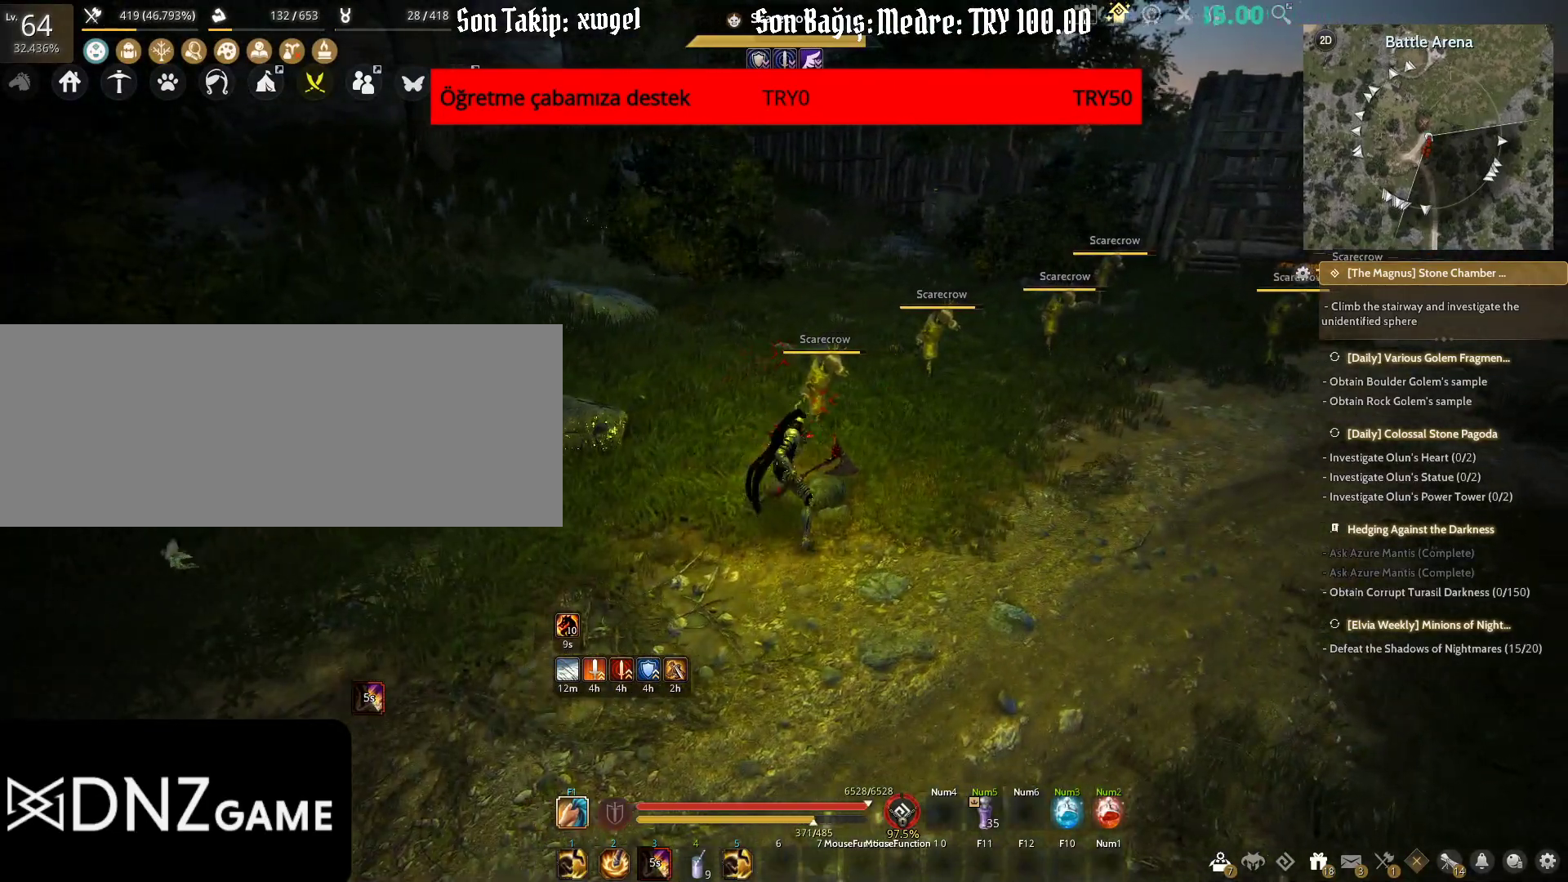
{"keys": ["a"], "mouse": [], "events": [[367, "d", "up"], [450, "a", "down"]]}
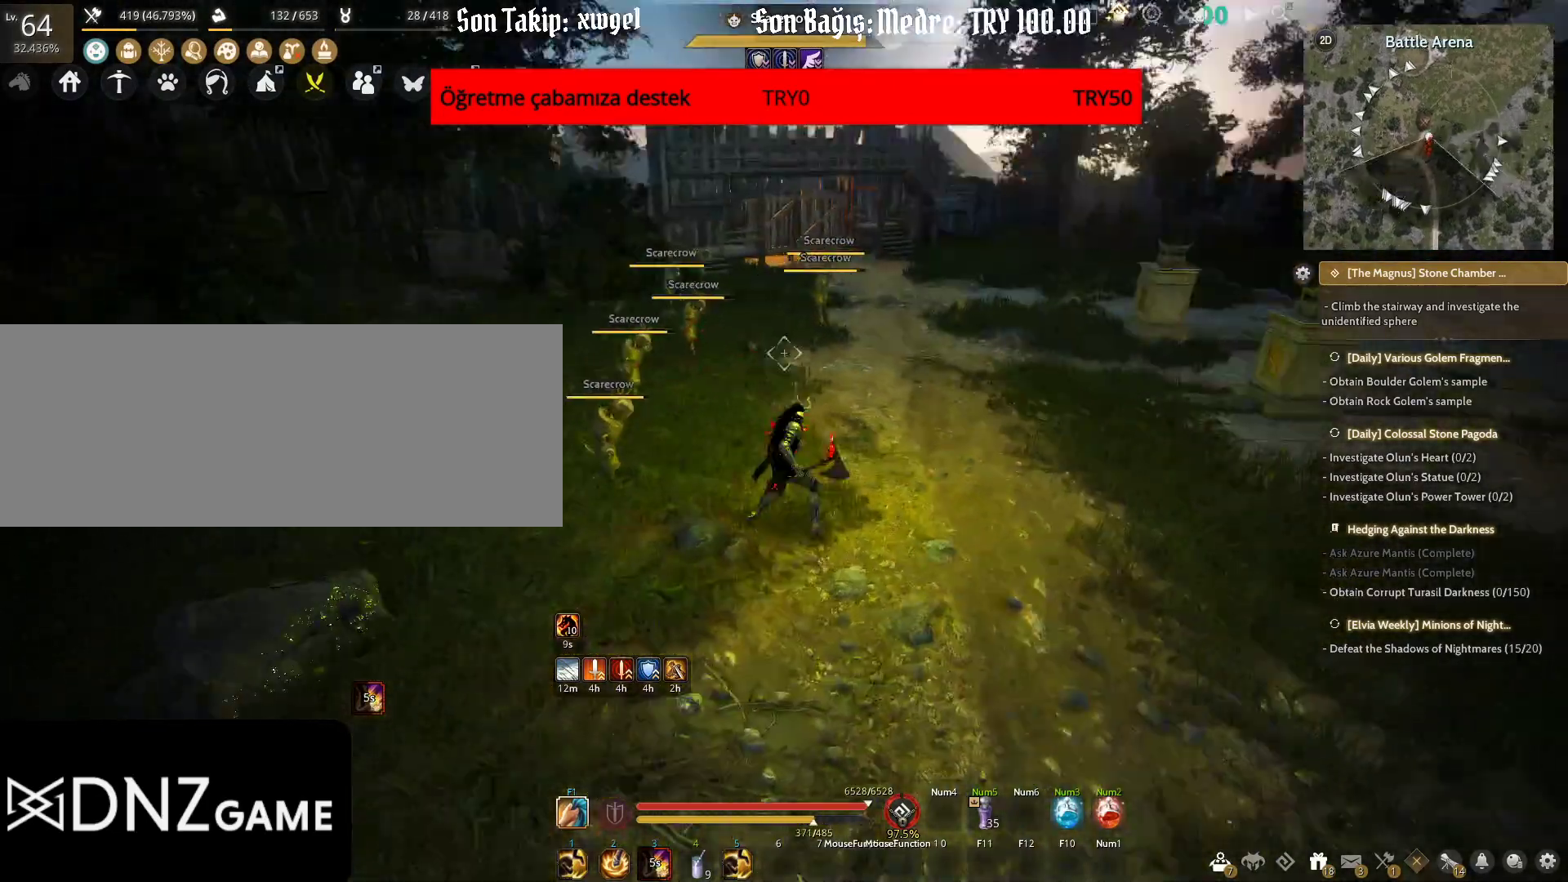
{"keys": [], "mouse": [], "events": [[200, "a", "up"]]}
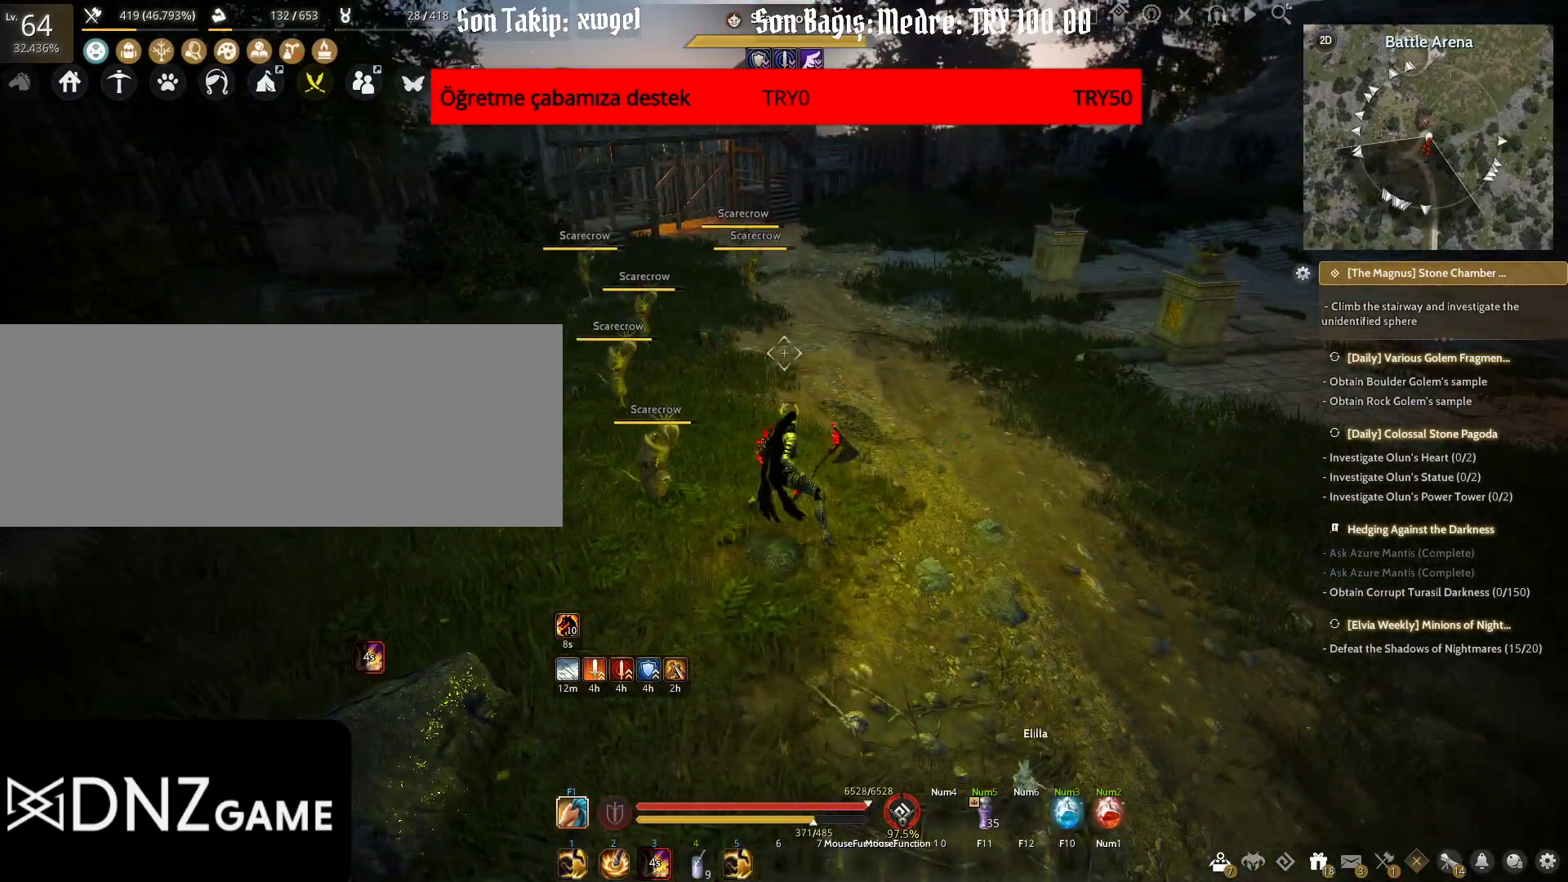
{"keys": ["w"], "mouse": [], "events": [[483, "w", "down"]]}
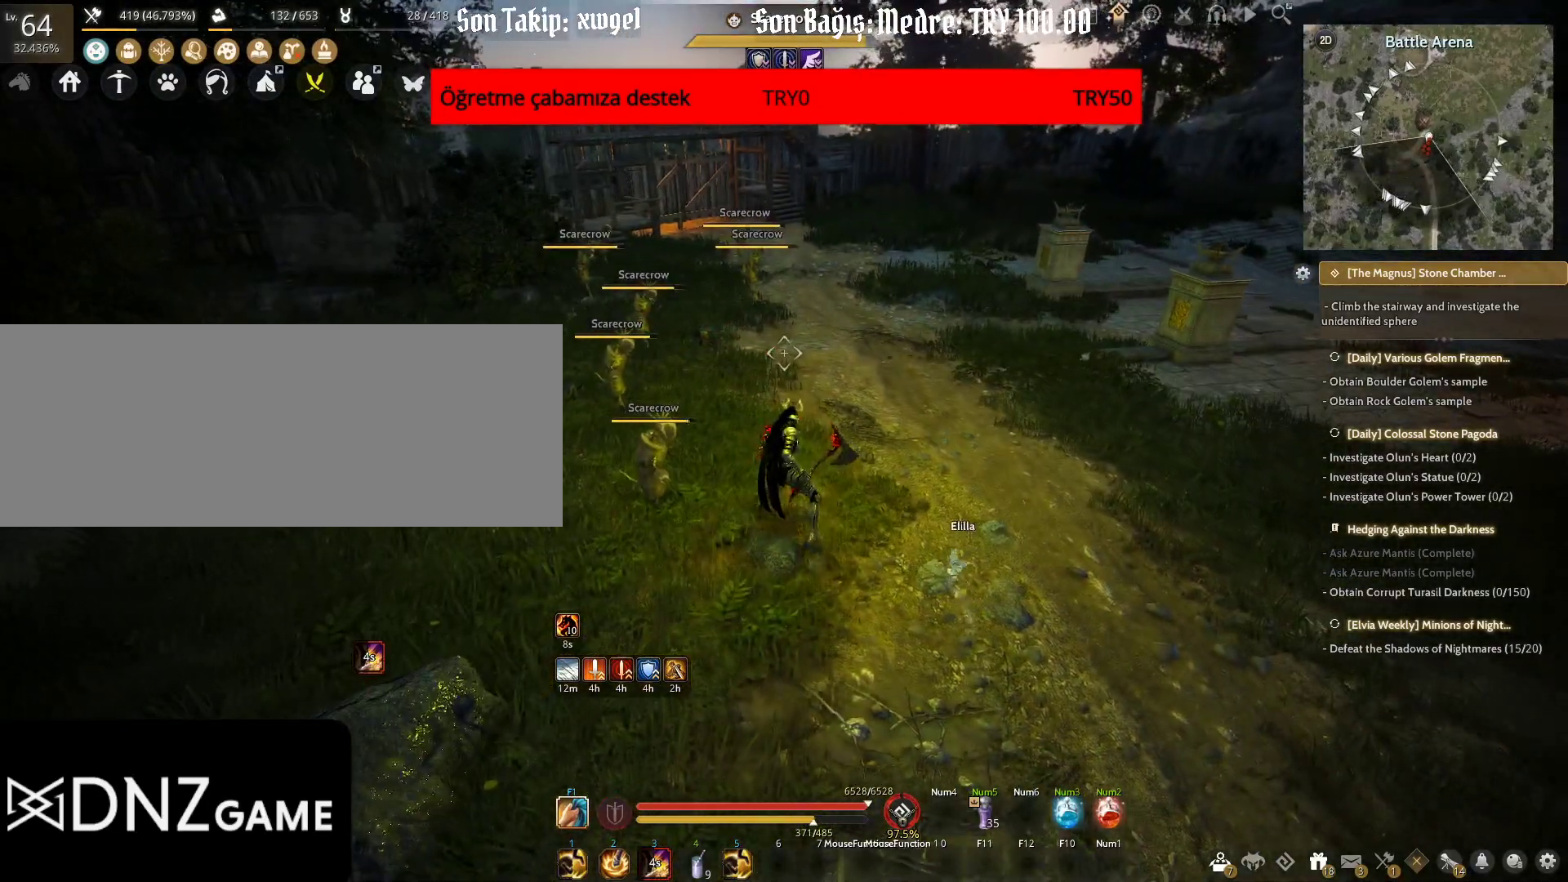
{"keys": ["w"], "mouse": [], "events": []}
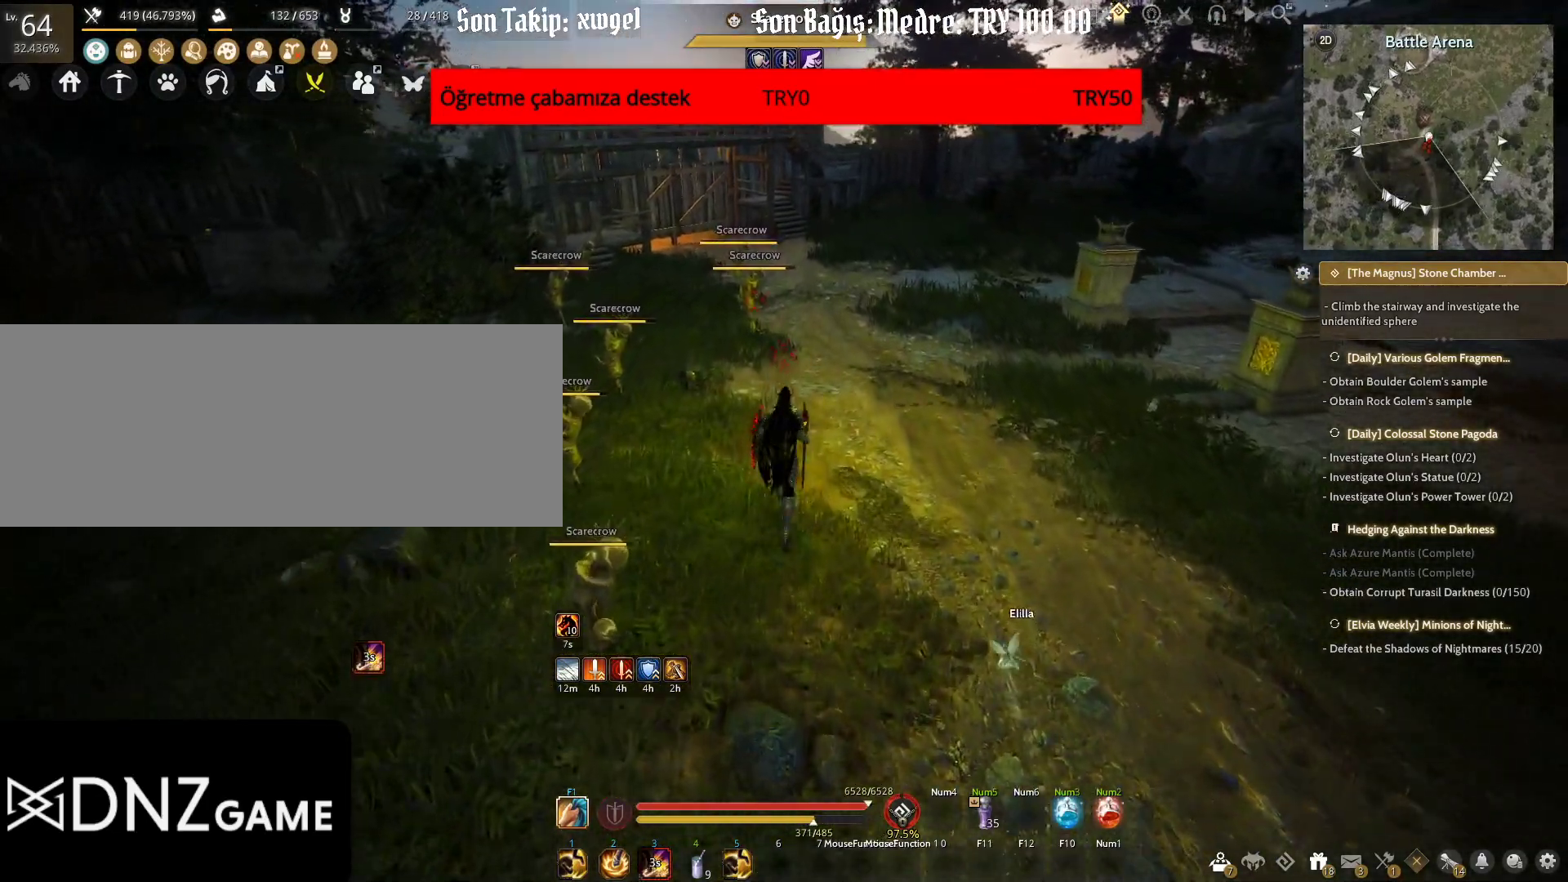
{"keys": ["d"], "mouse": [], "events": [[17, "d", "down"], [217, "w", "up"]]}
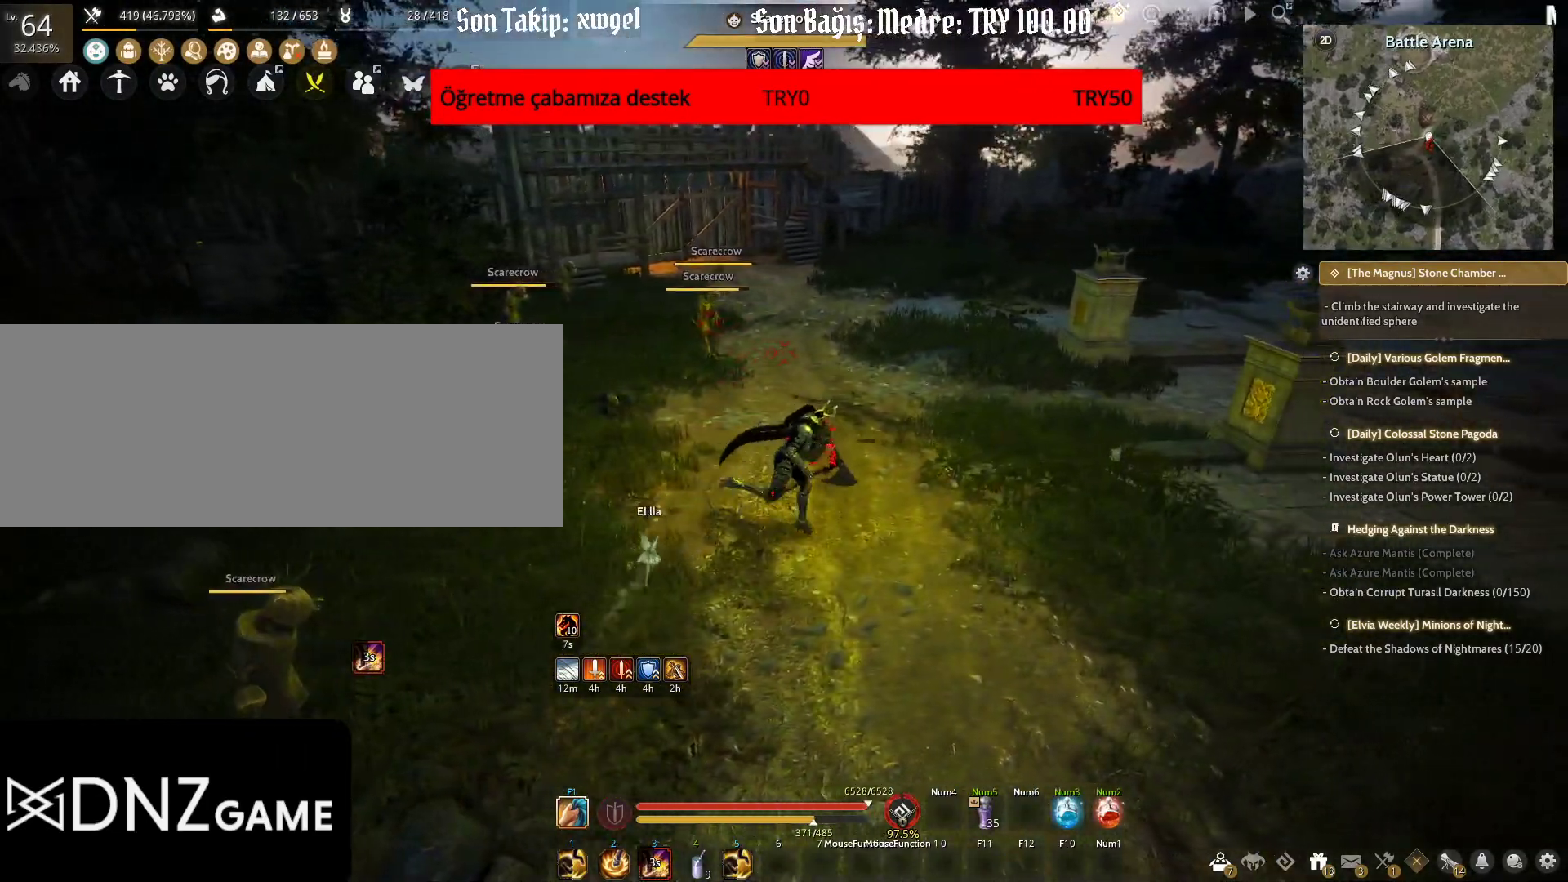
{"keys": ["a"], "mouse": [], "events": [[200, "d", "up"], [217, "a", "down"]]}
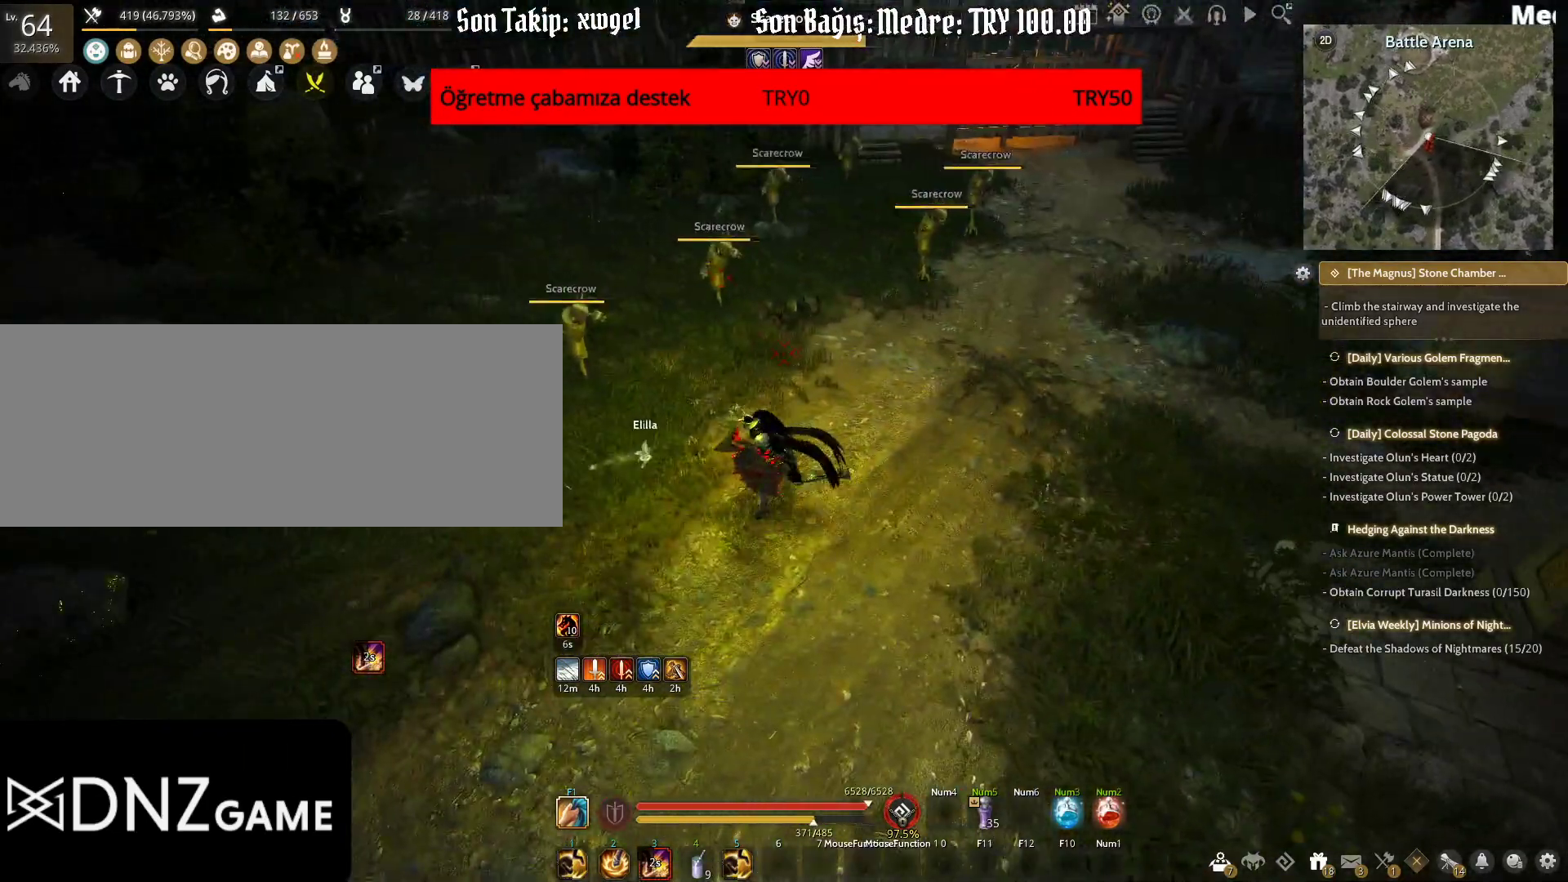
{"keys": [], "mouse": [], "events": [[17, "mouse_right", "down"], [183, "a", "up"], [183, "mouse_right", "up"]]}
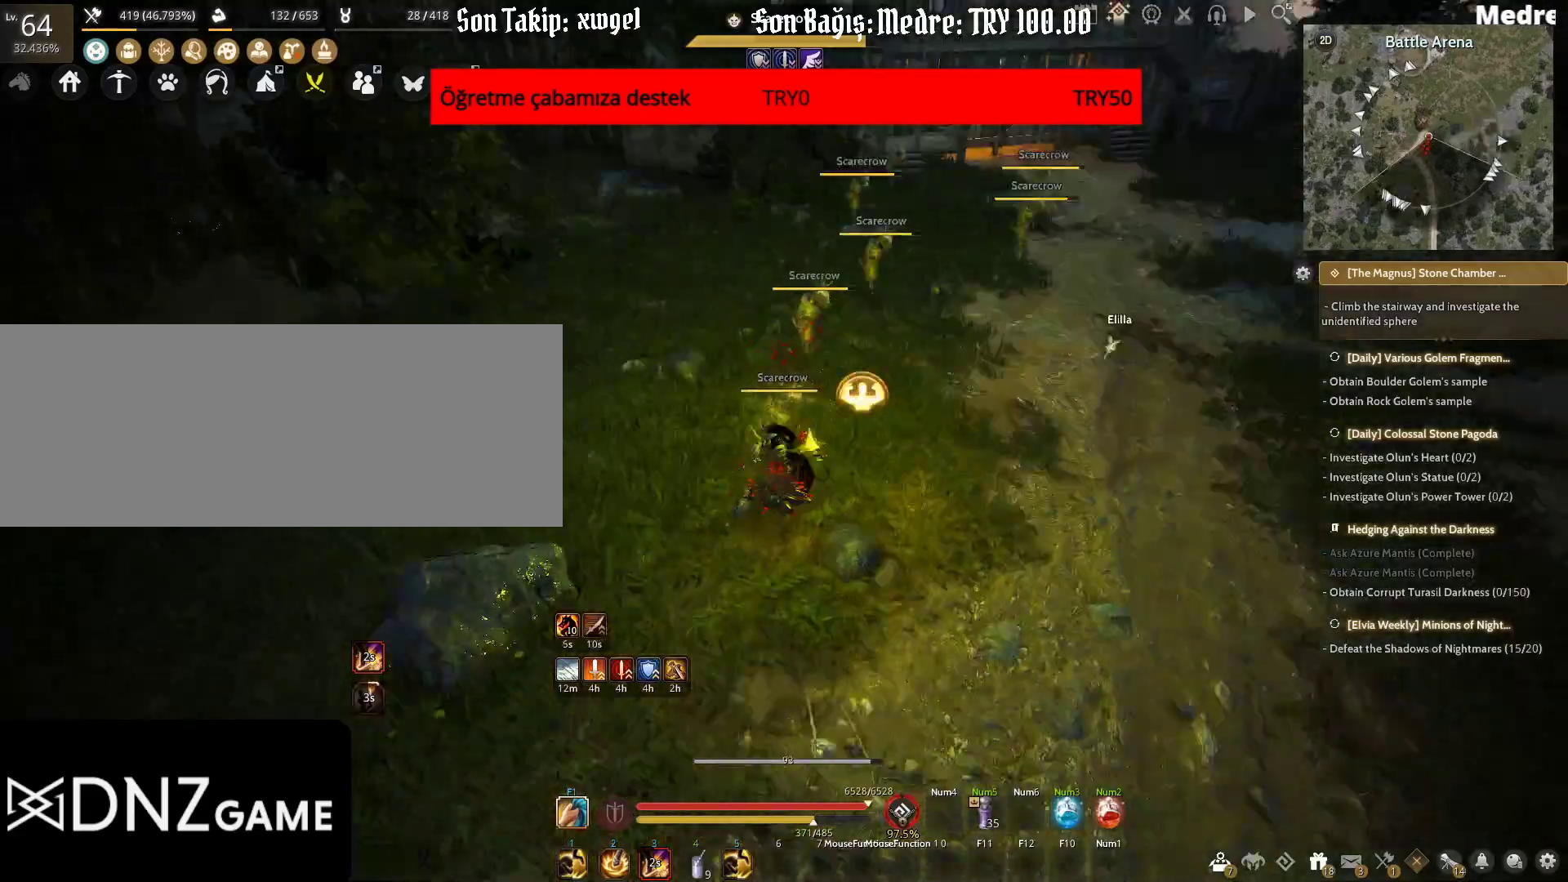
{"keys": ["shift"], "mouse": [], "events": [[500, "shift", "down"]]}
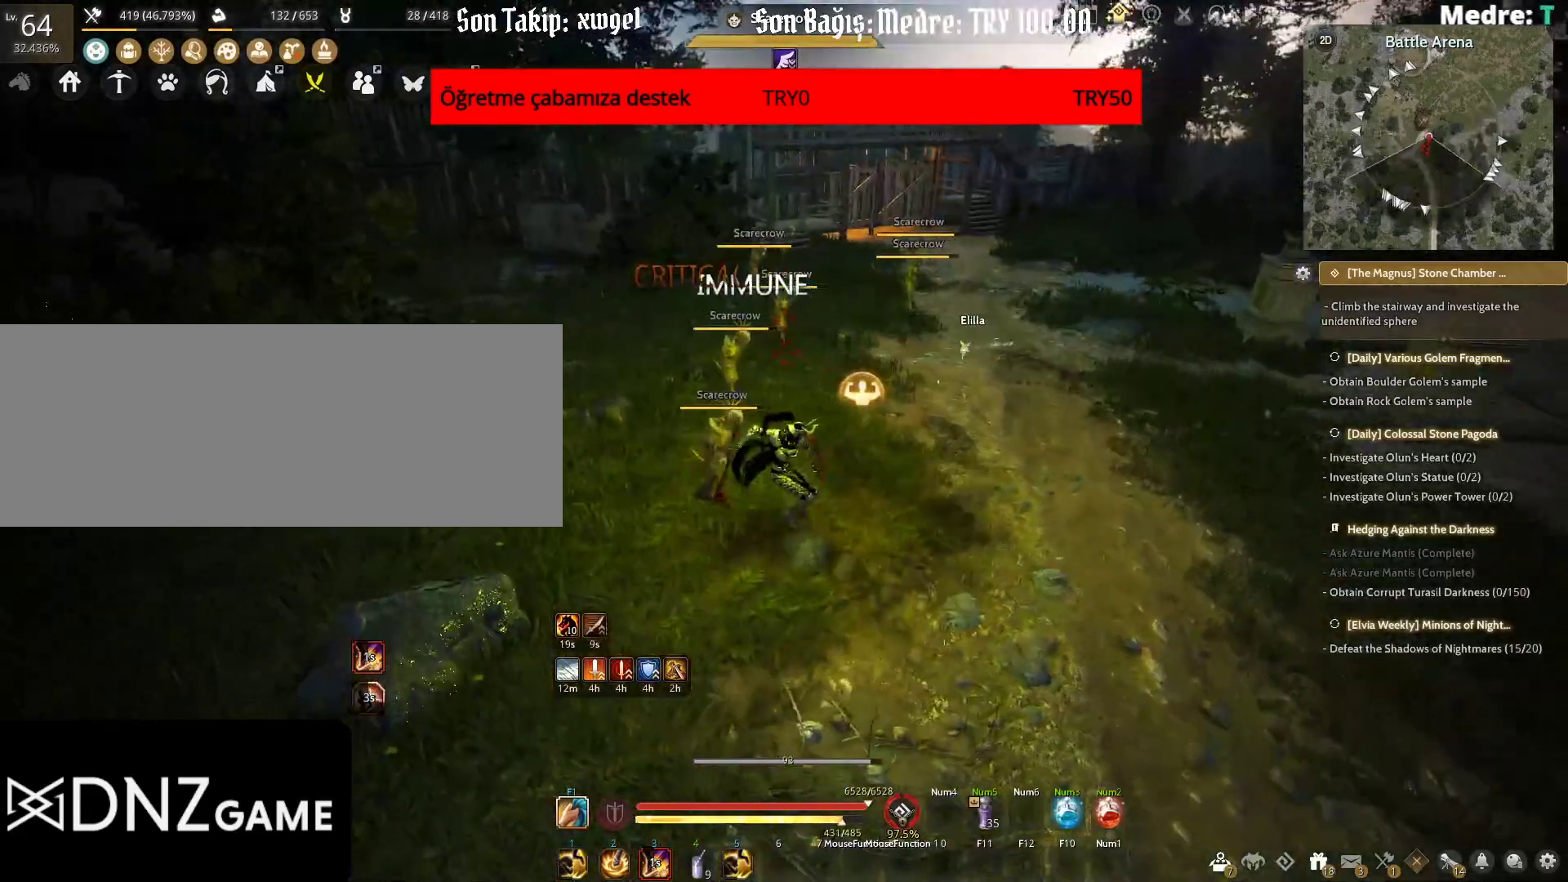
{"keys": ["f", "shift"], "mouse": [], "events": [[17, "w", "down"], [200, "w", "up"], [450, "f", "down"]]}
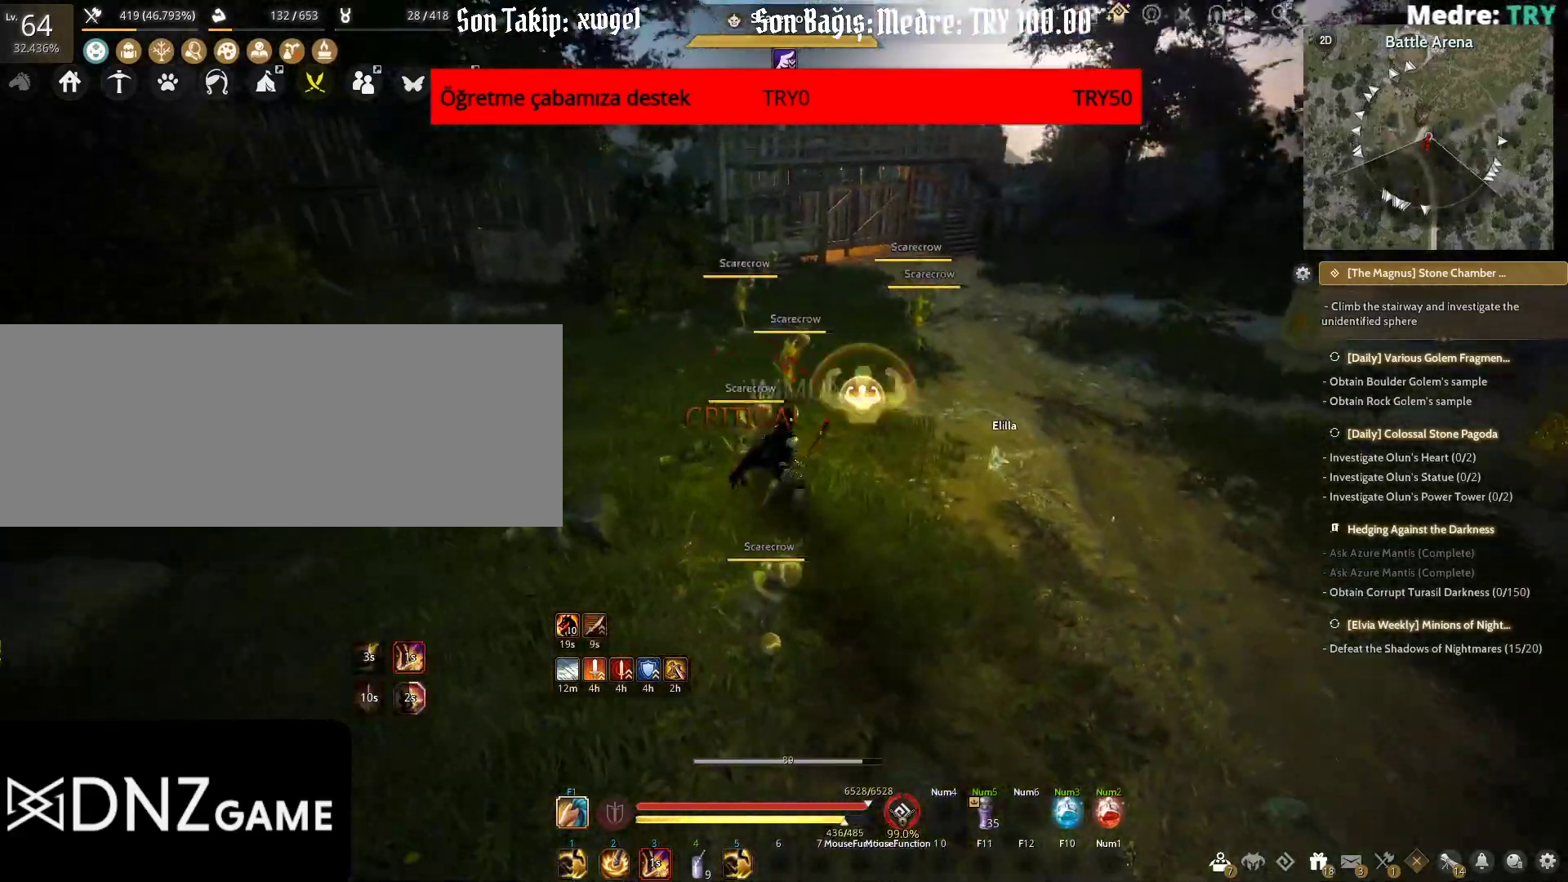
{"keys": ["shift"], "mouse": [], "events": [[333, "f", "up"]]}
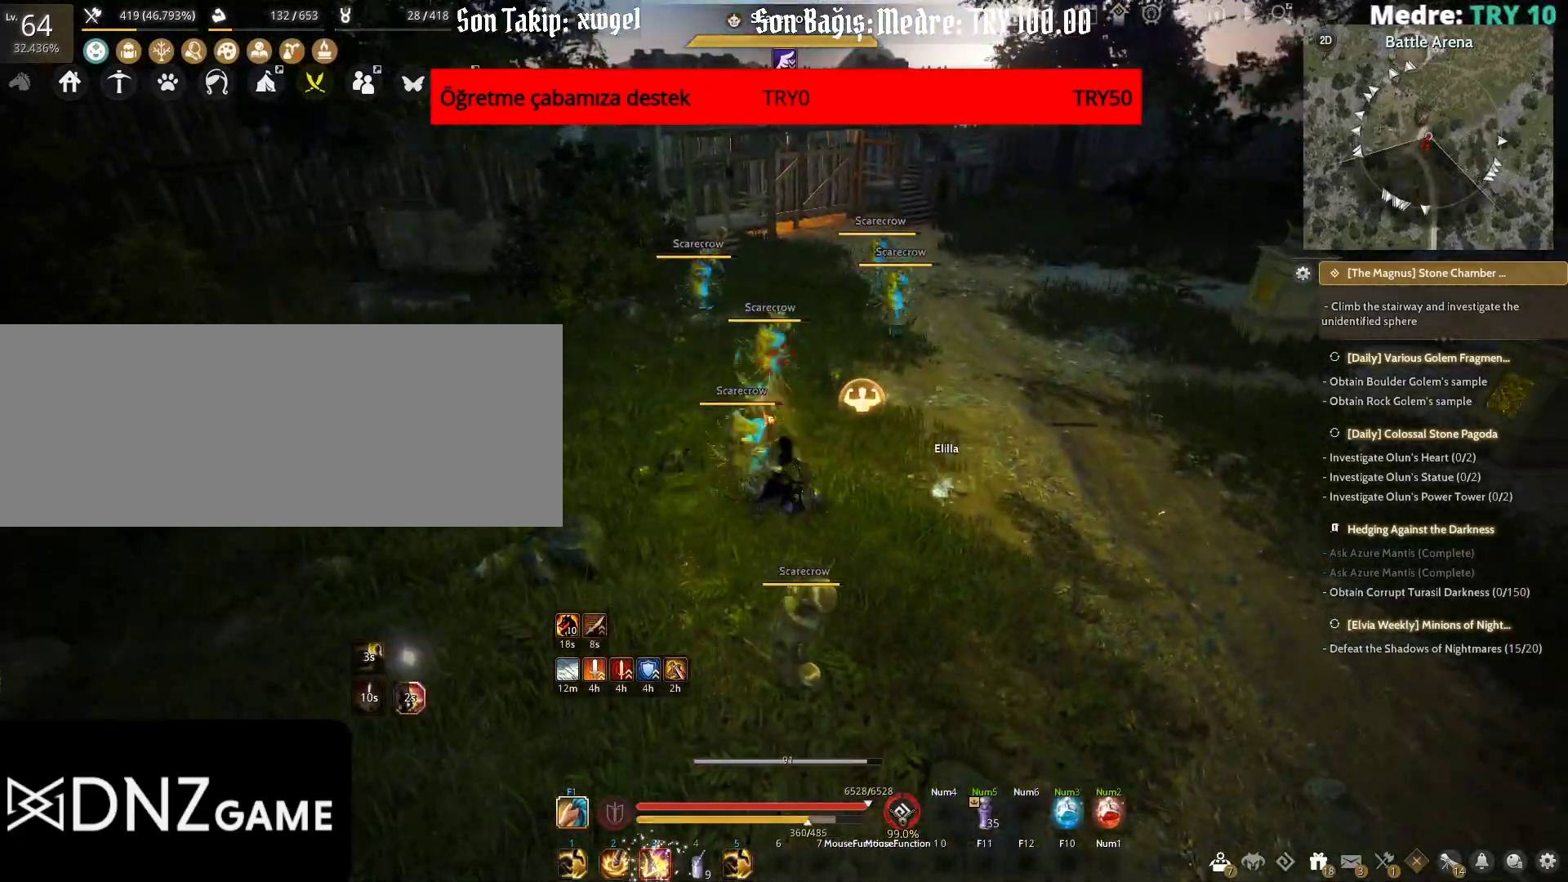
{"keys": ["a"], "mouse": [], "events": [[183, "shift", "up"], [317, "a", "down"]]}
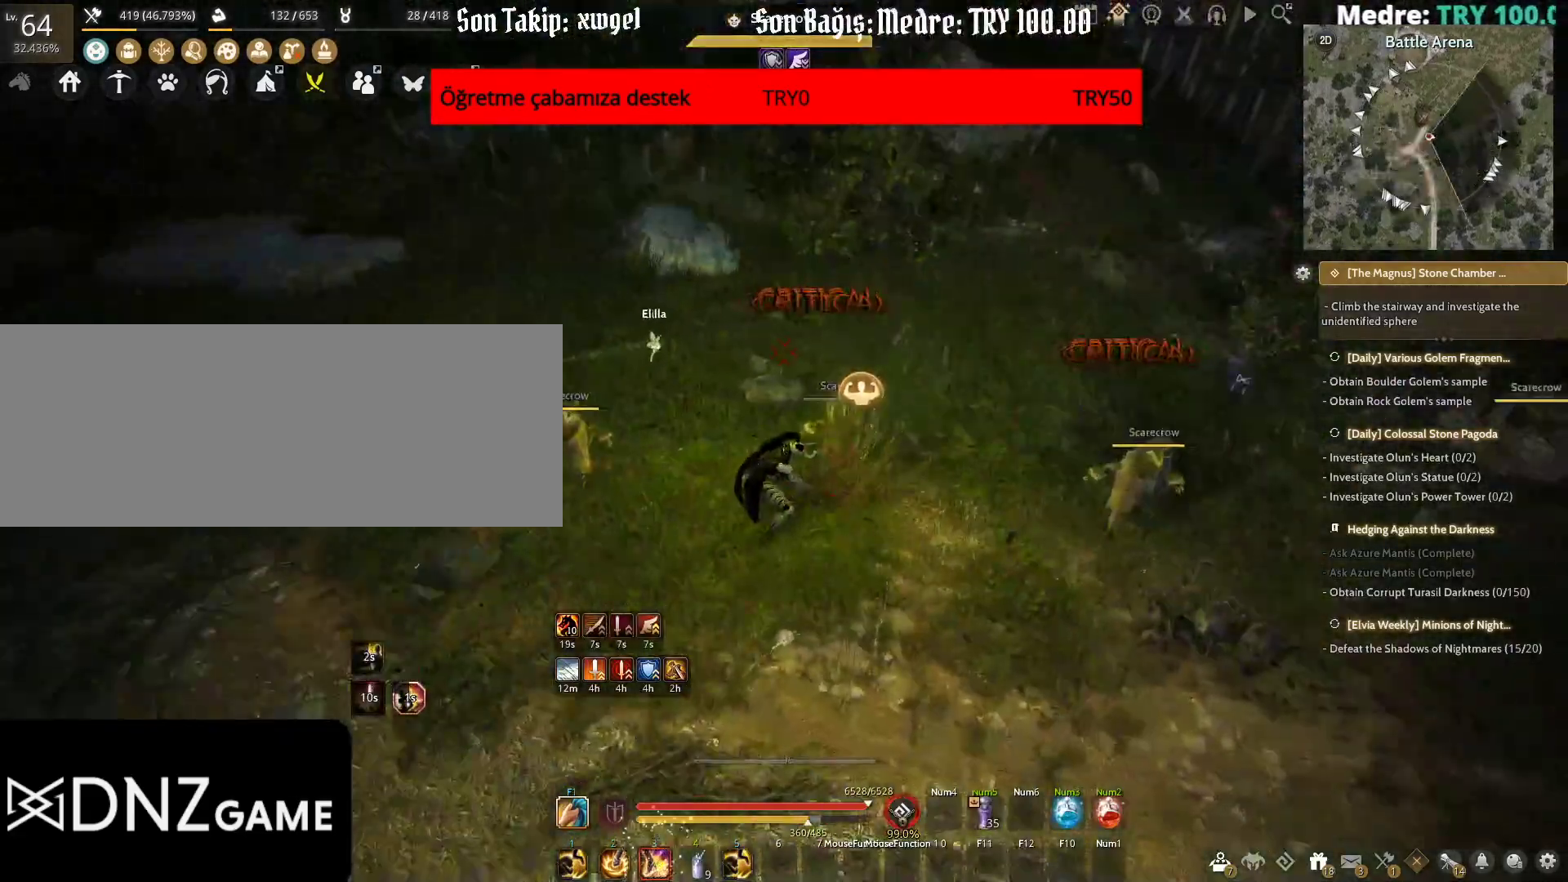
{"keys": [], "mouse": [], "events": [[17, "mouse_right", "down"], [250, "a", "up"], [267, "mouse_right", "up"]]}
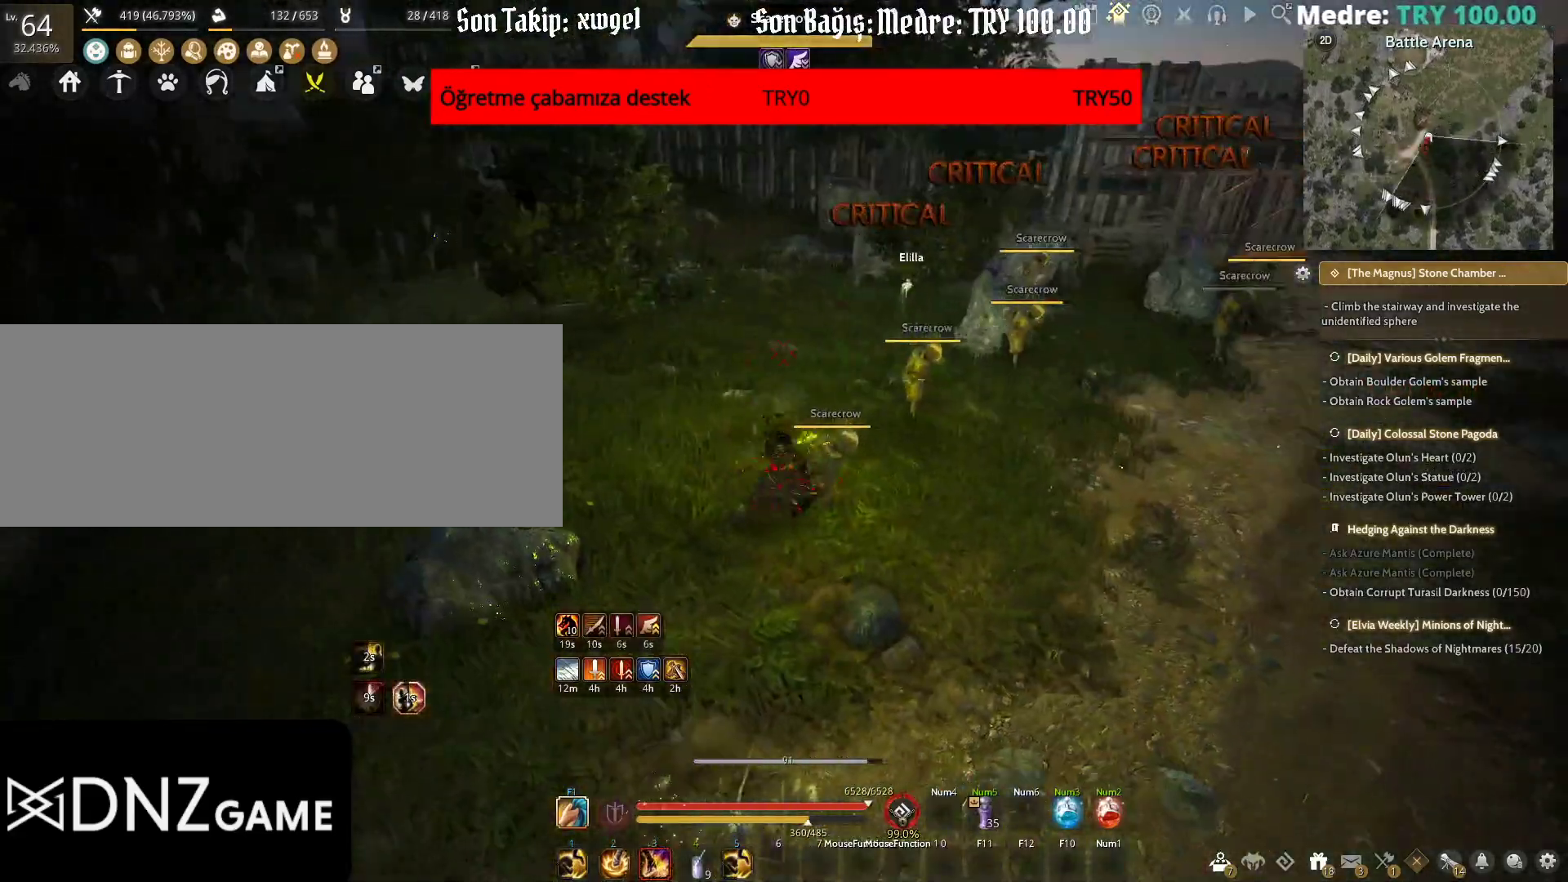
{"keys": [], "mouse": [], "events": []}
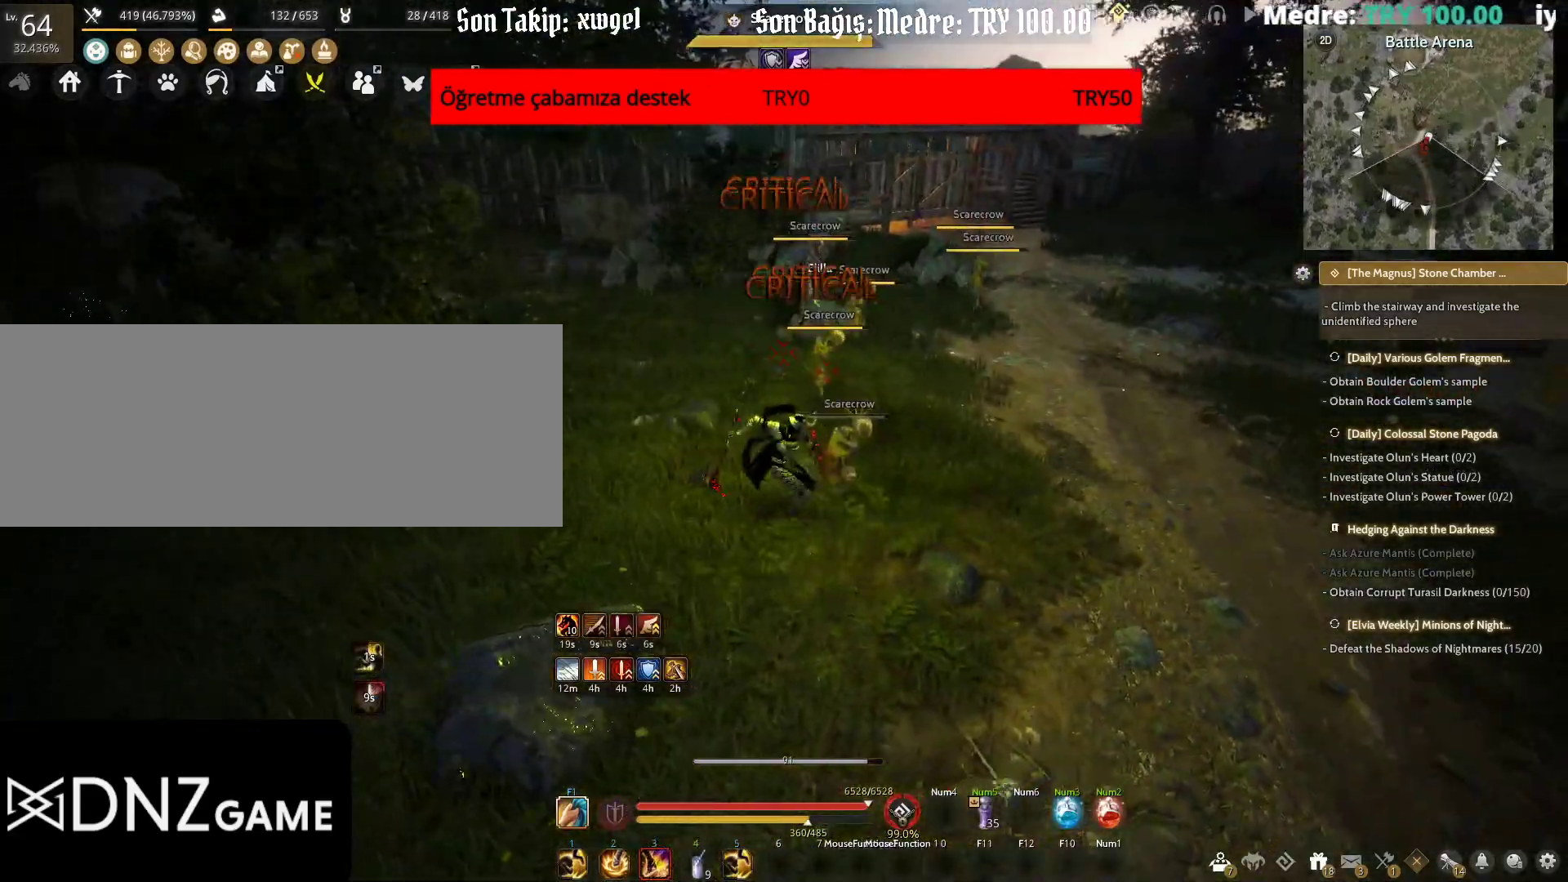
{"keys": ["d"], "mouse": [], "events": [[217, "d", "down"]]}
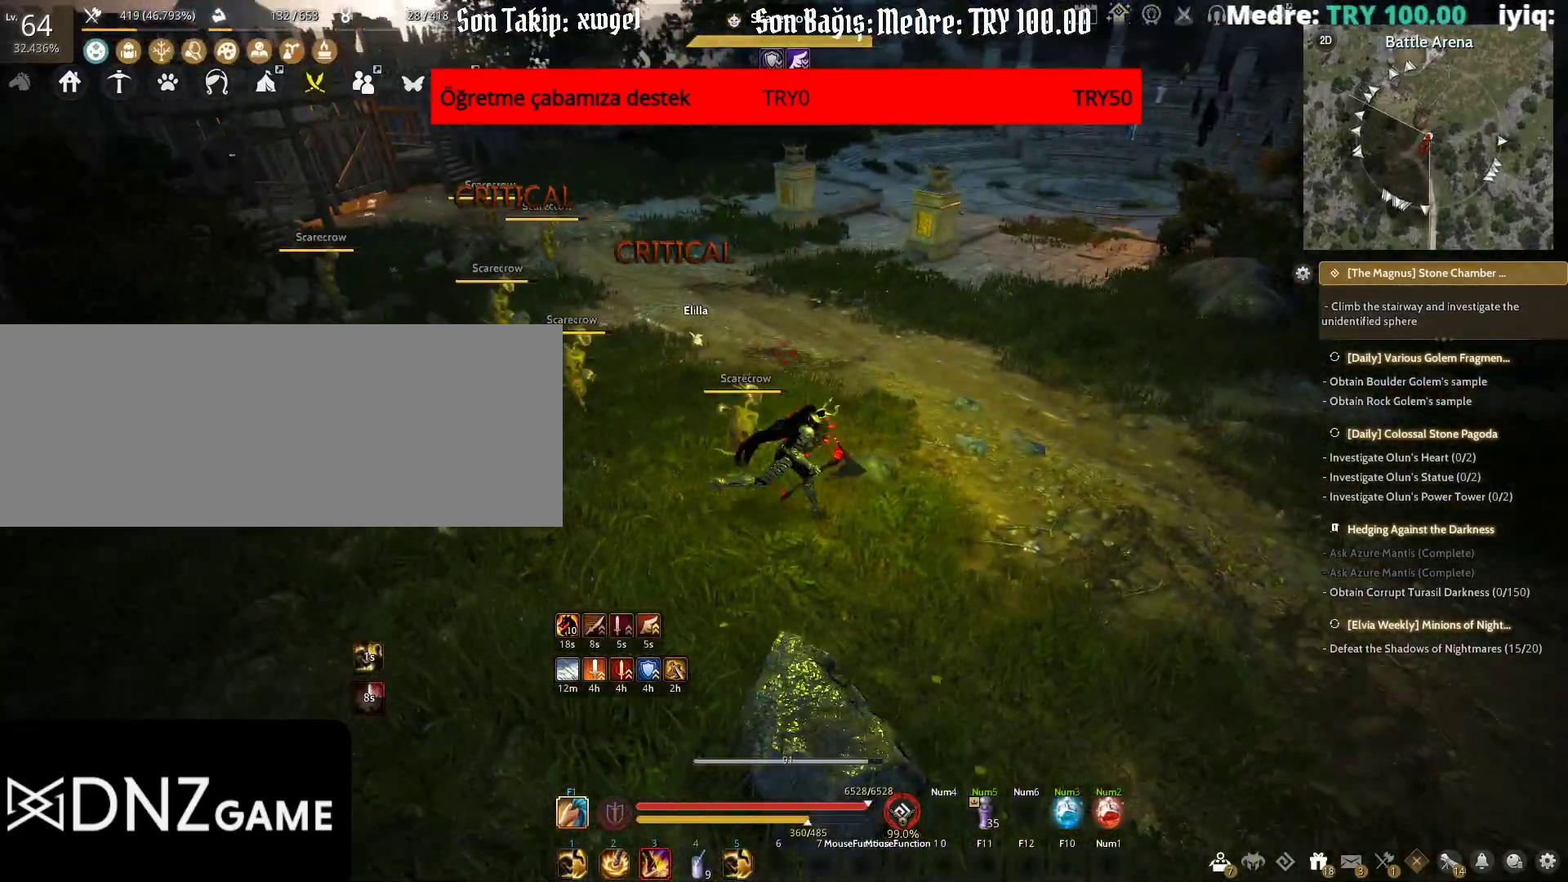
{"keys": ["d"], "mouse": [], "events": []}
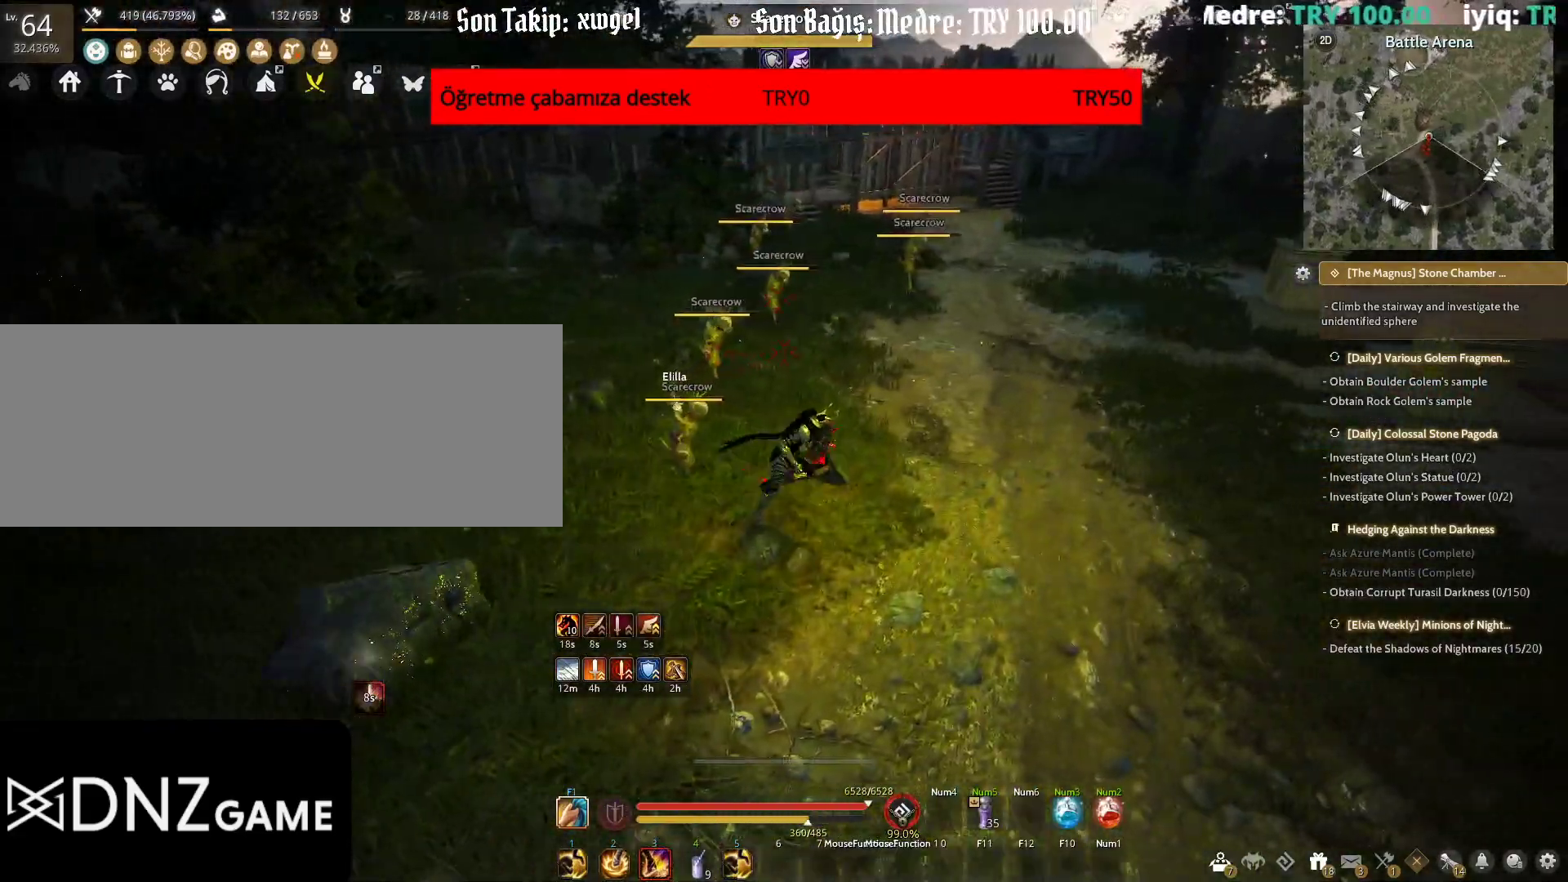
{"keys": ["w"], "mouse": [], "events": [[133, "w", "down"], [333, "d", "up"]]}
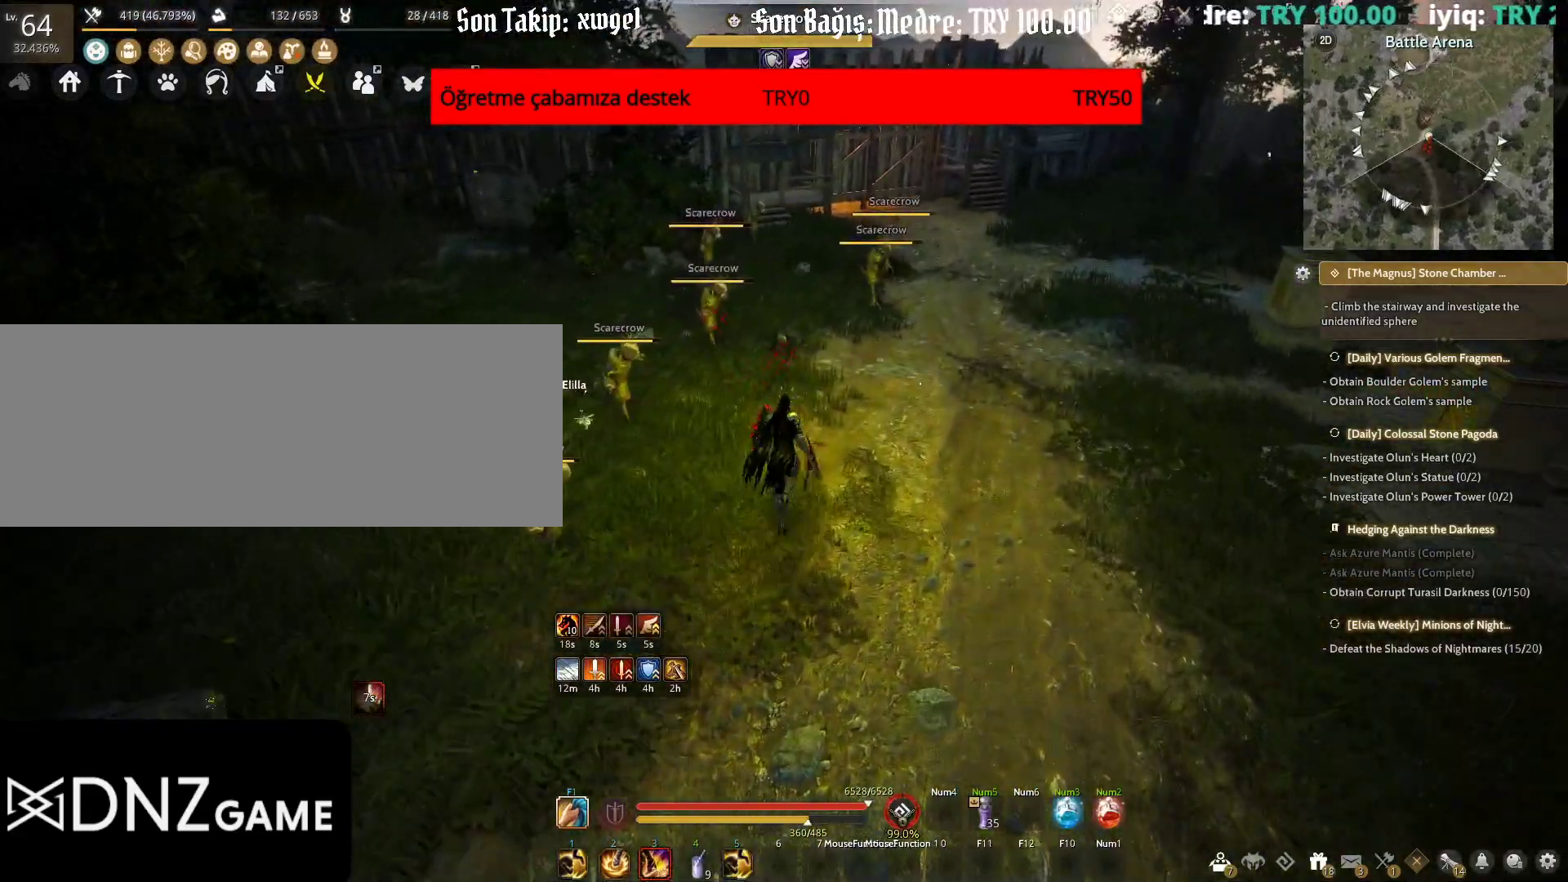
{"keys": ["a", "s"], "mouse": [], "events": [[67, "w", "up"], [233, "a", "down"], [483, "s", "down"]]}